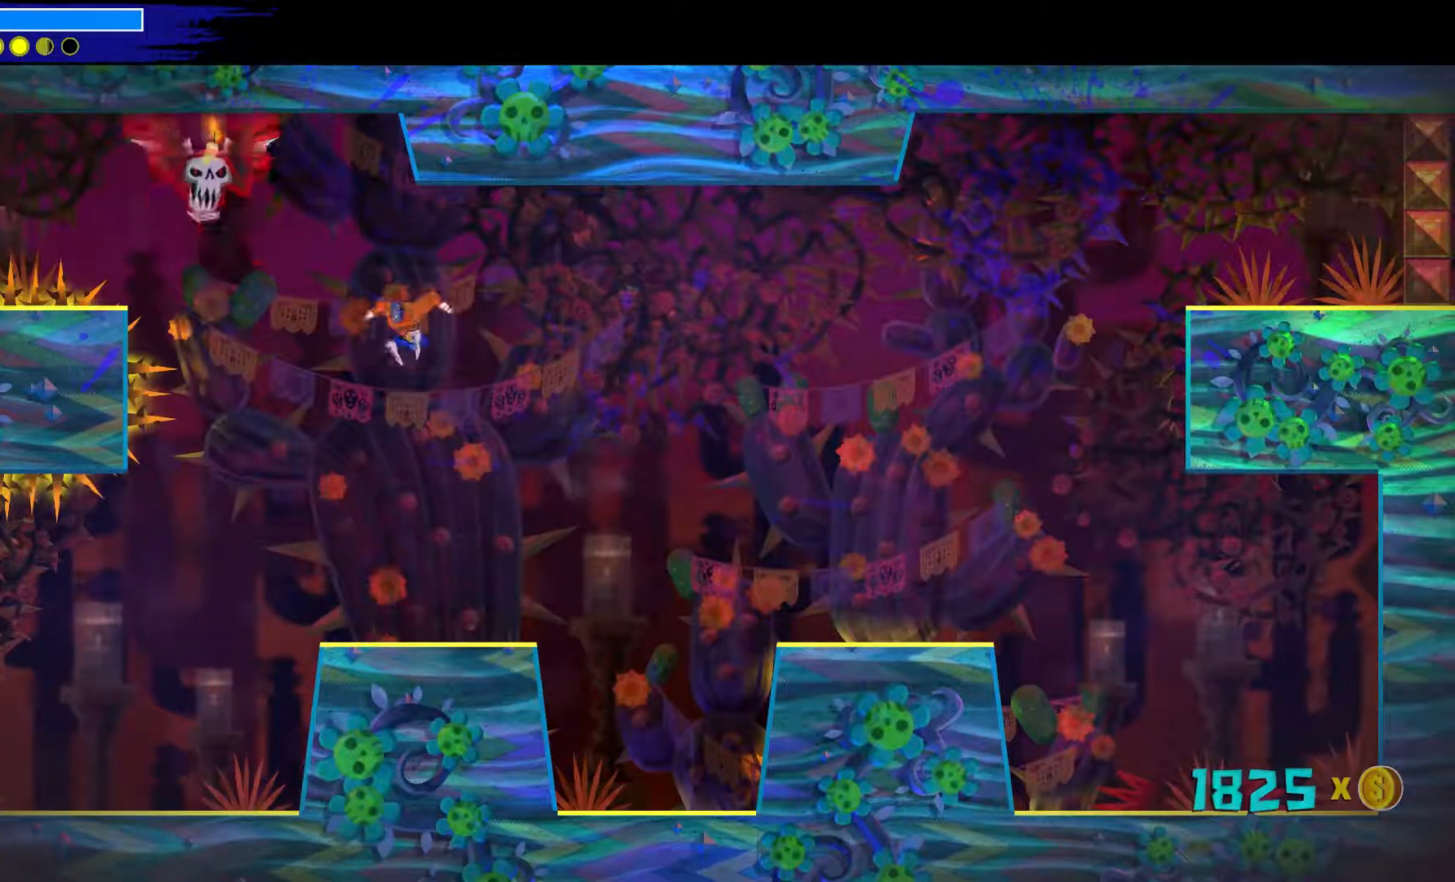
Gameplay with a controller (Xbox layout); each line is a JSON object with the inputs held at the frame after it. "events" lists button and stick changes between this image and that frame as [ms after this image, input, new state], when the widget could be followed in between. Not read: L1 R1.
{"buttons": [], "left_stick": "up", "right_stick": "center", "events": [[50, "B", "down"], [417, "B", "up"]]}
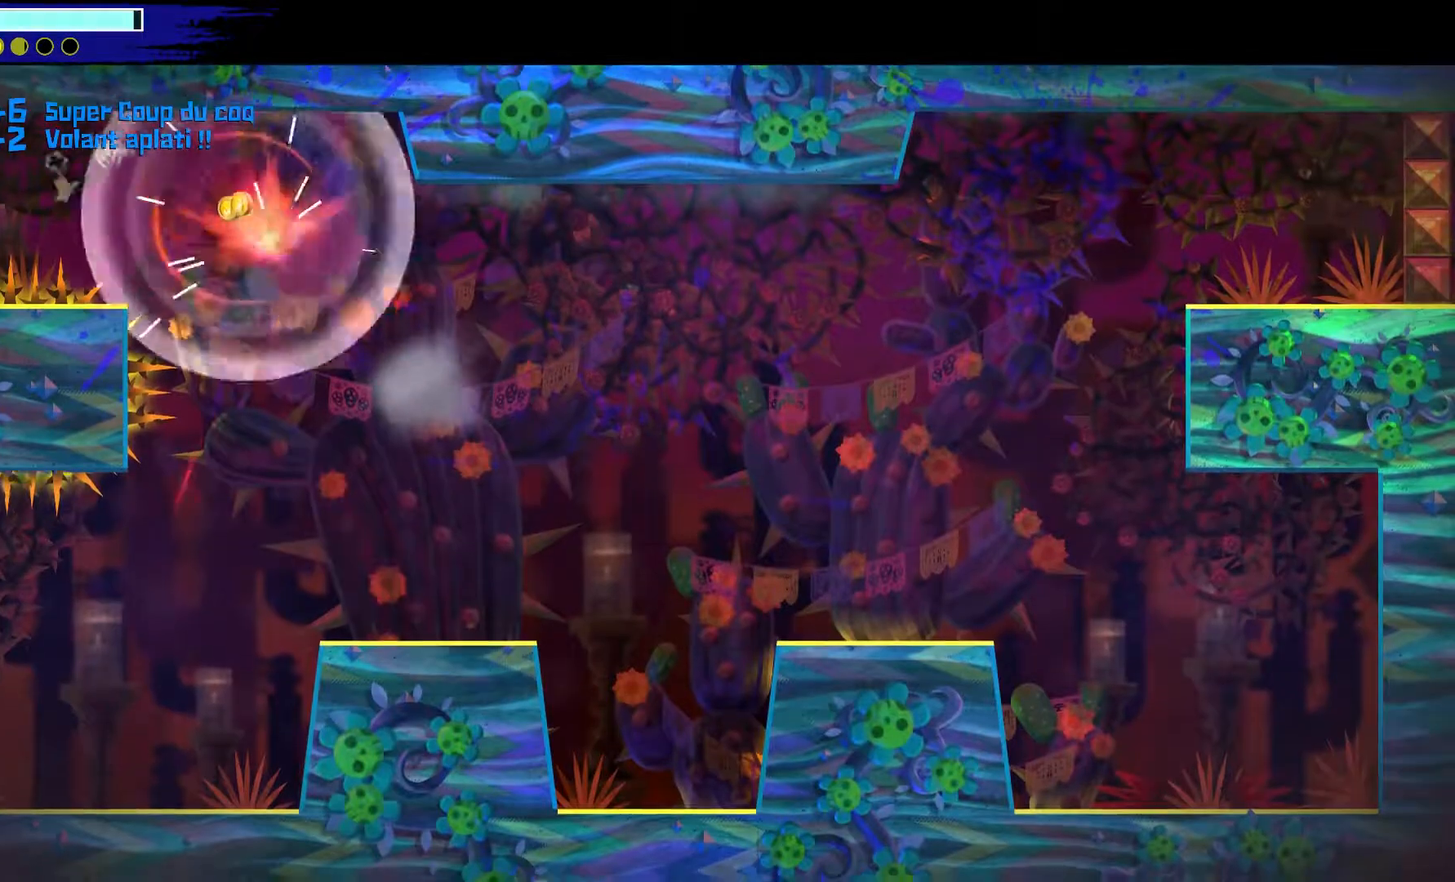
{"buttons": [], "left_stick": "down-right", "right_stick": "center", "events": [[67, "left_stick", "center"], [233, "left_stick", "down-right"]]}
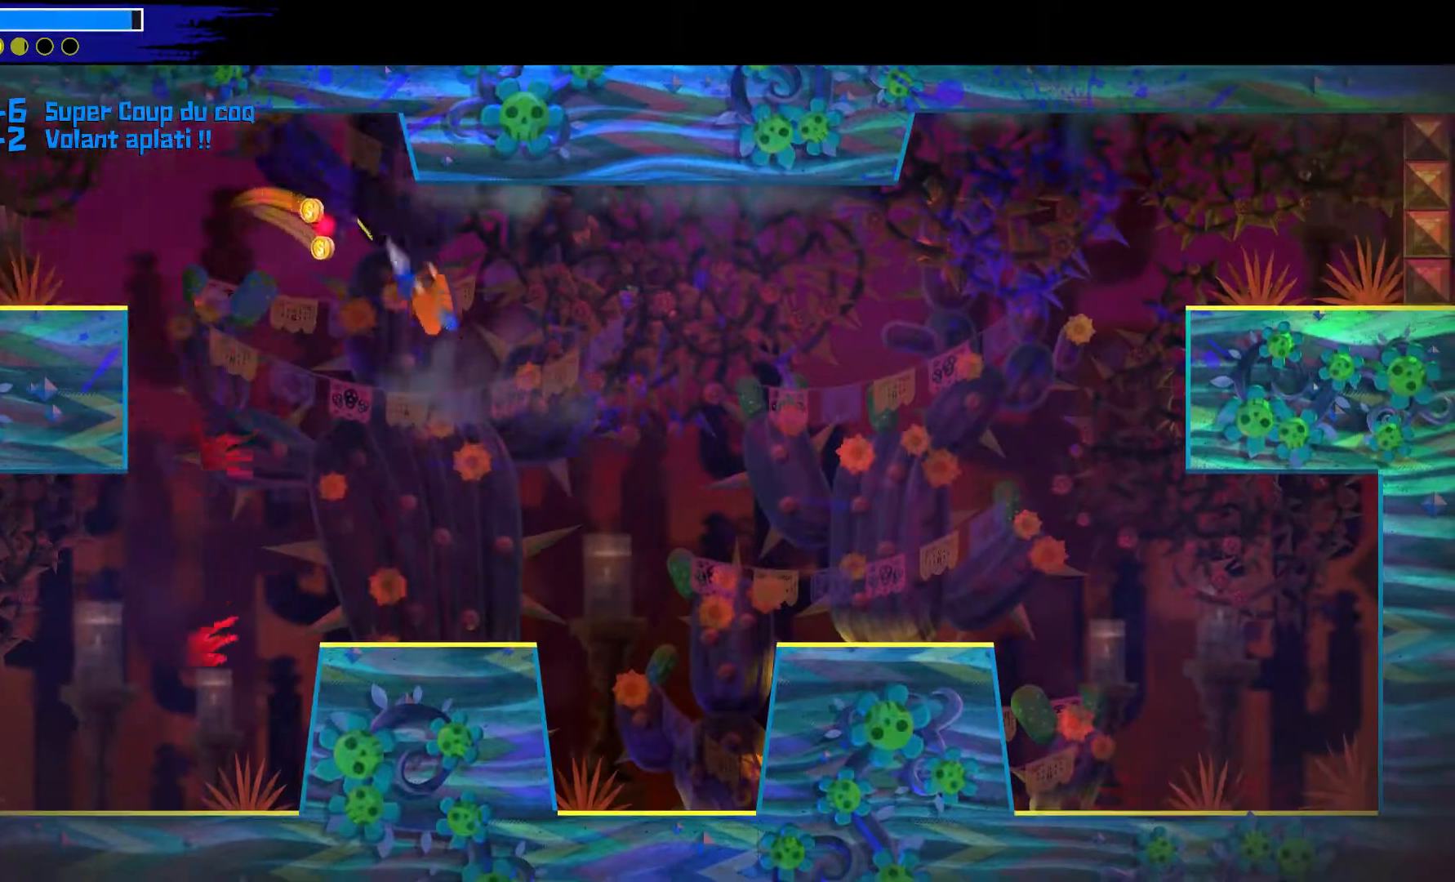
{"buttons": [], "left_stick": "up-left", "right_stick": "center", "events": [[150, "left_stick", "center"], [200, "left_stick", "up-left"]]}
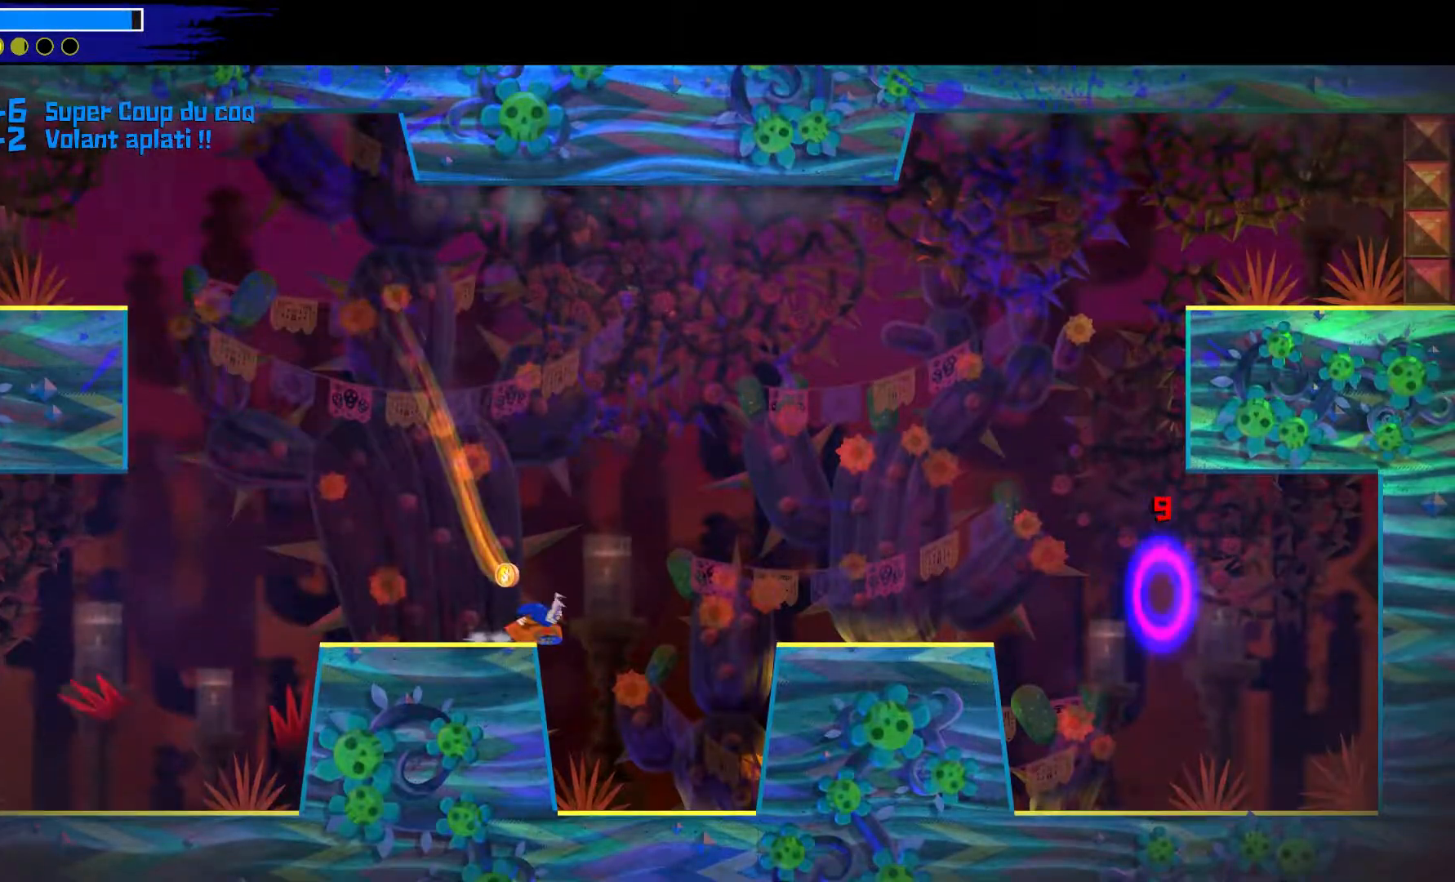
{"buttons": [], "left_stick": "up-left", "right_stick": "center", "events": []}
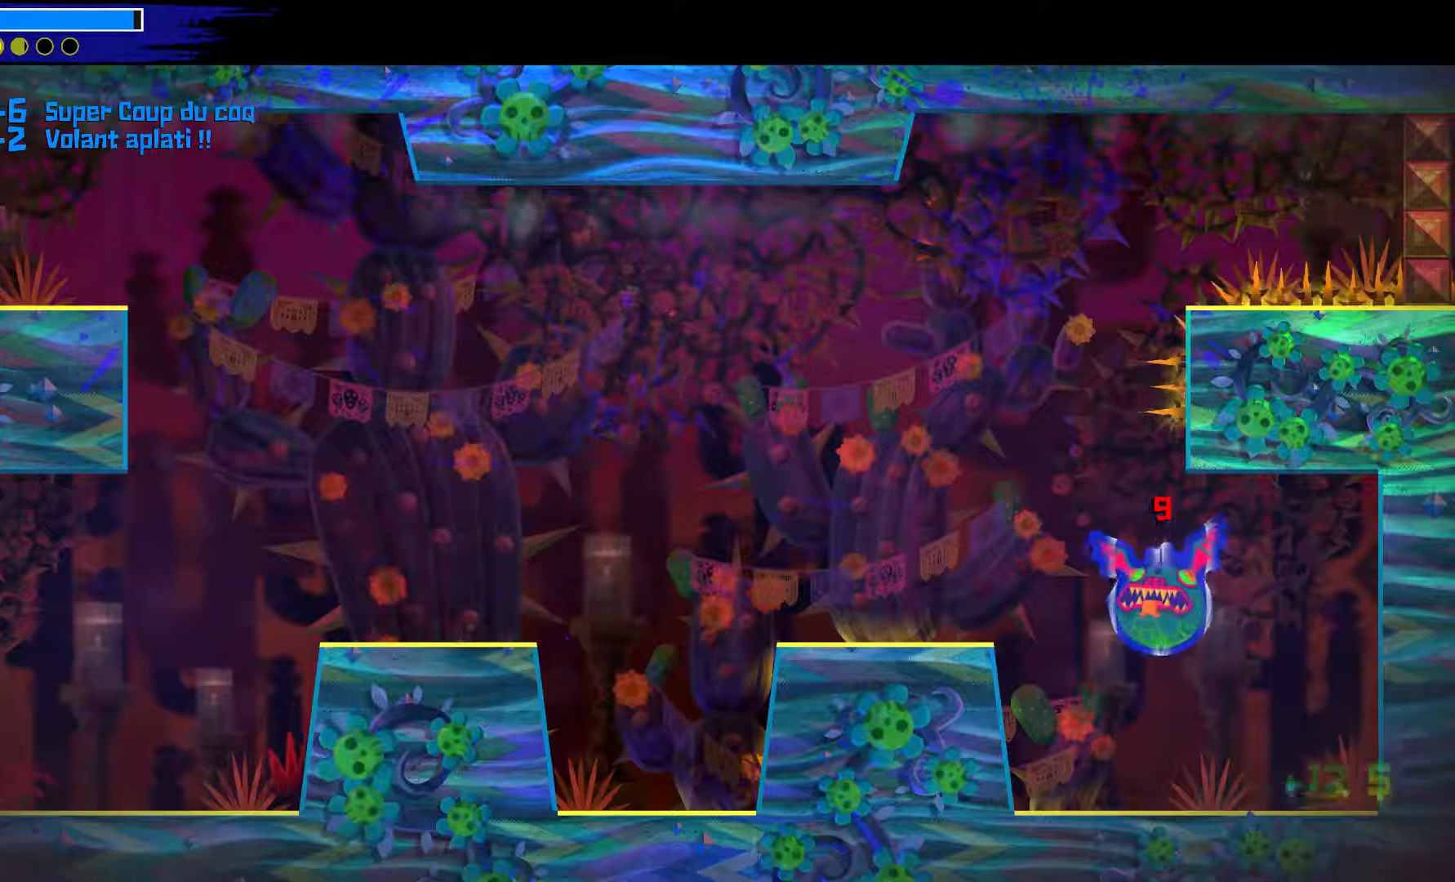
{"buttons": [], "left_stick": "down-right", "right_stick": "center", "events": [[150, "left_stick", "center"], [217, "left_stick", "down-right"]]}
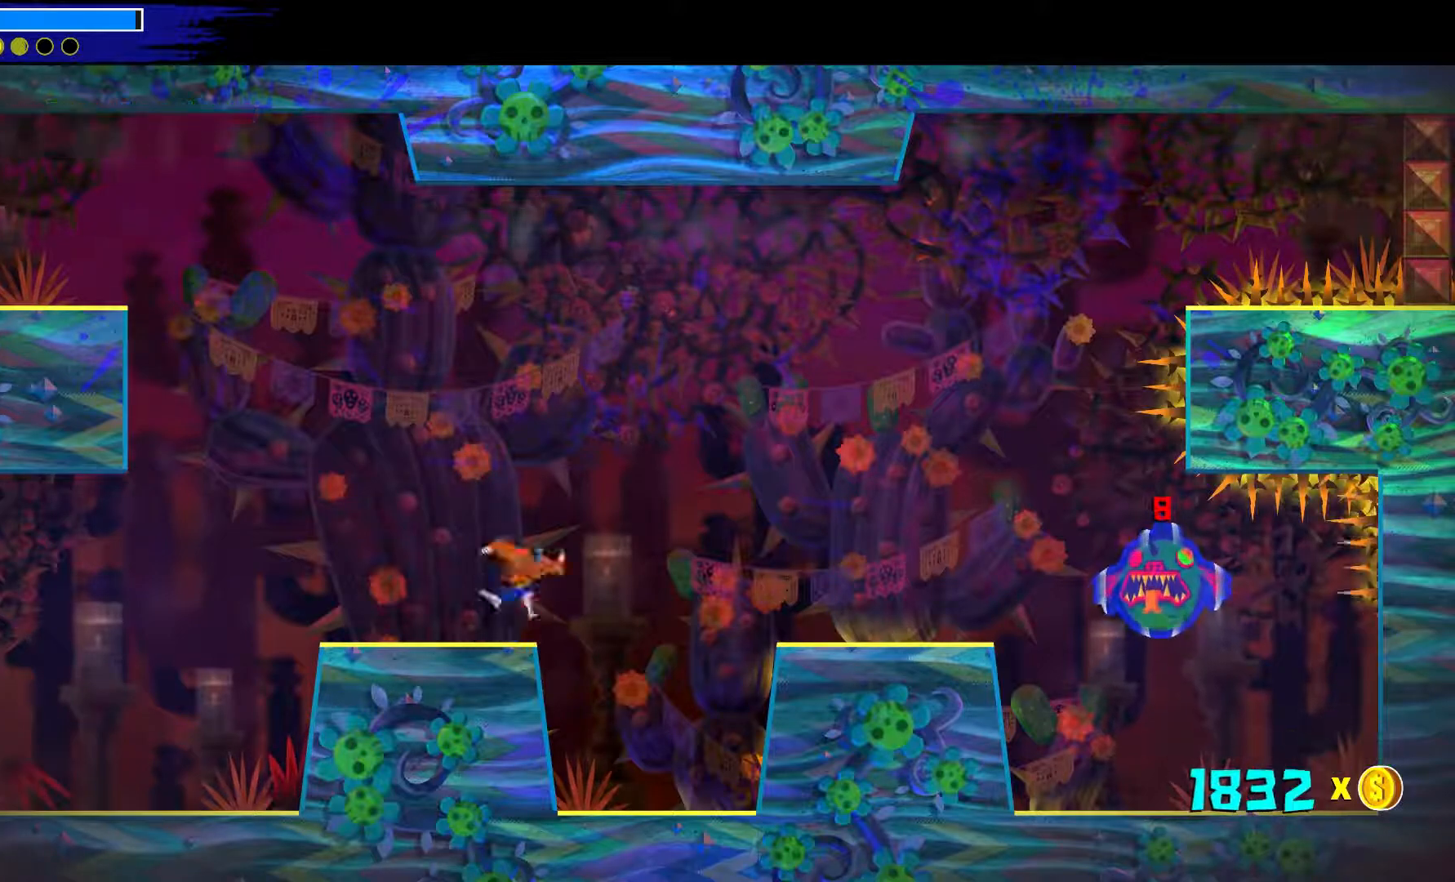
{"buttons": ["A"], "left_stick": "down-right", "right_stick": "center", "events": [[100, "A", "down"]]}
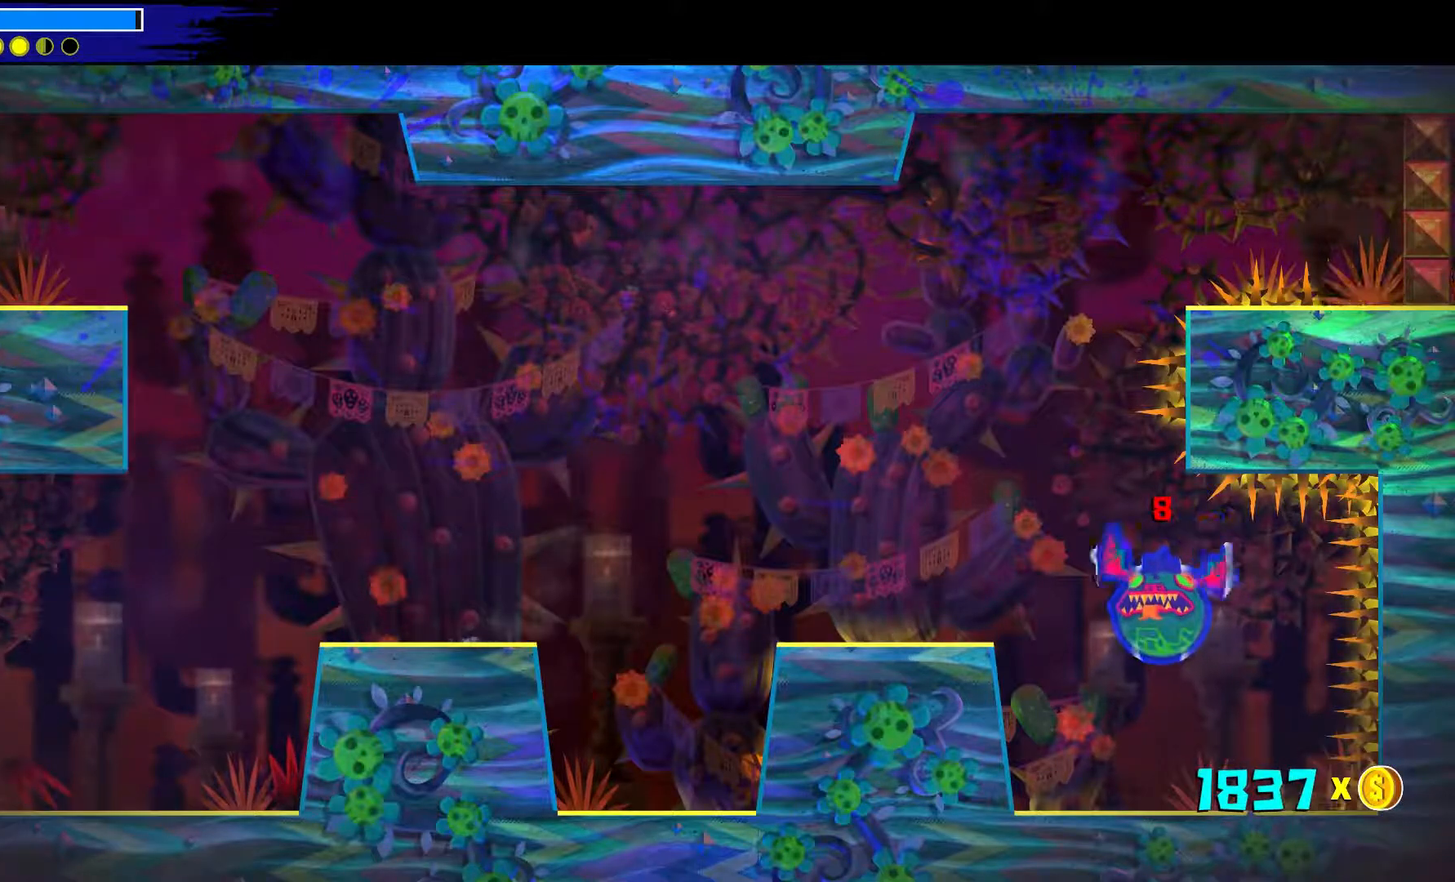
{"buttons": ["A"], "left_stick": "down-right", "right_stick": "center", "events": [[83, "A", "up"], [483, "A", "down"]]}
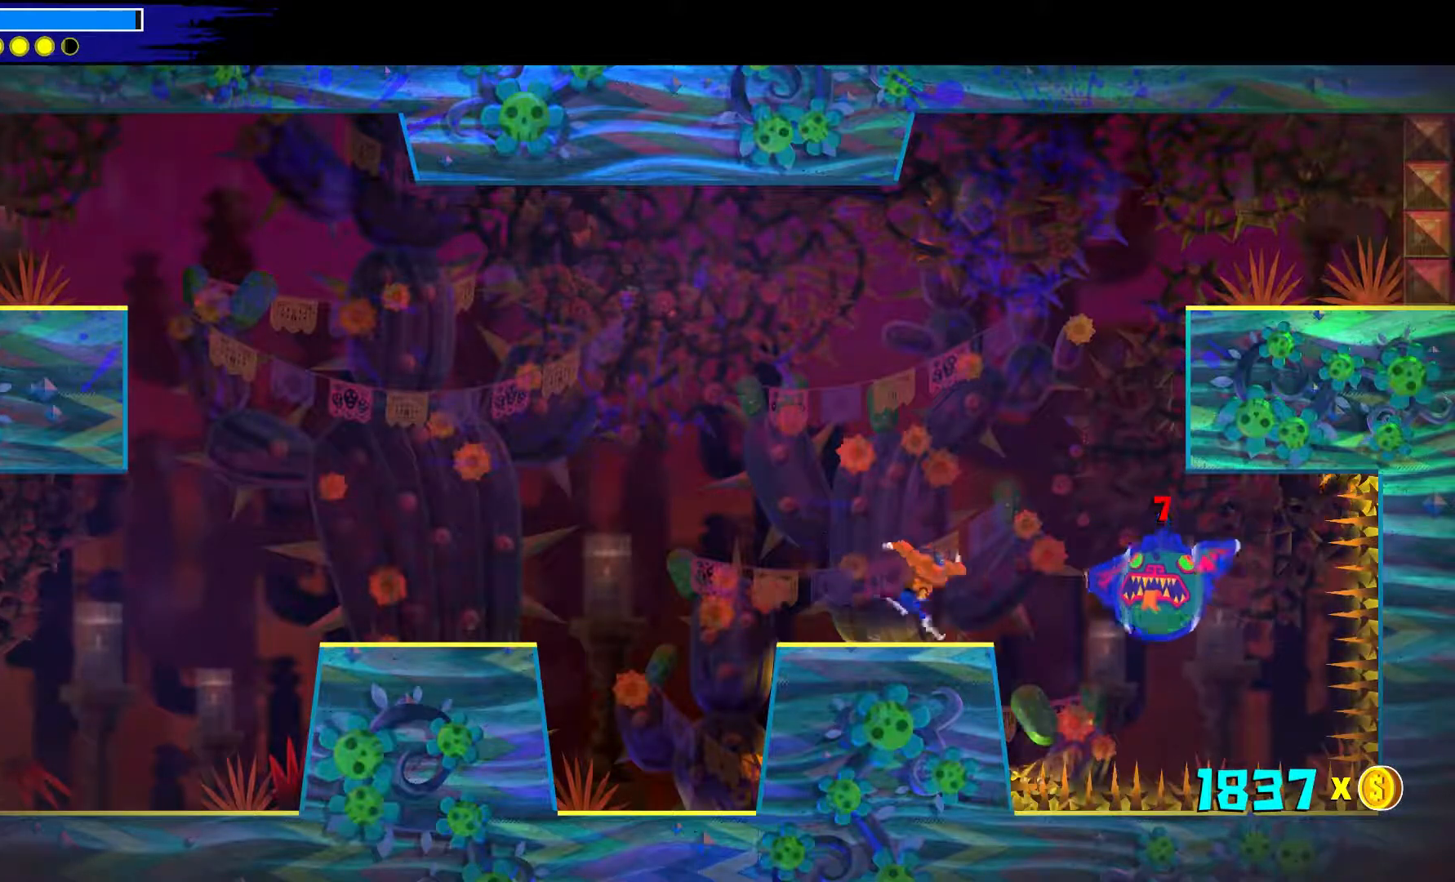
{"buttons": ["B"], "left_stick": "down-right", "right_stick": "center", "events": [[50, "A", "up"], [100, "B", "down"], [383, "B", "up"], [433, "B", "down"]]}
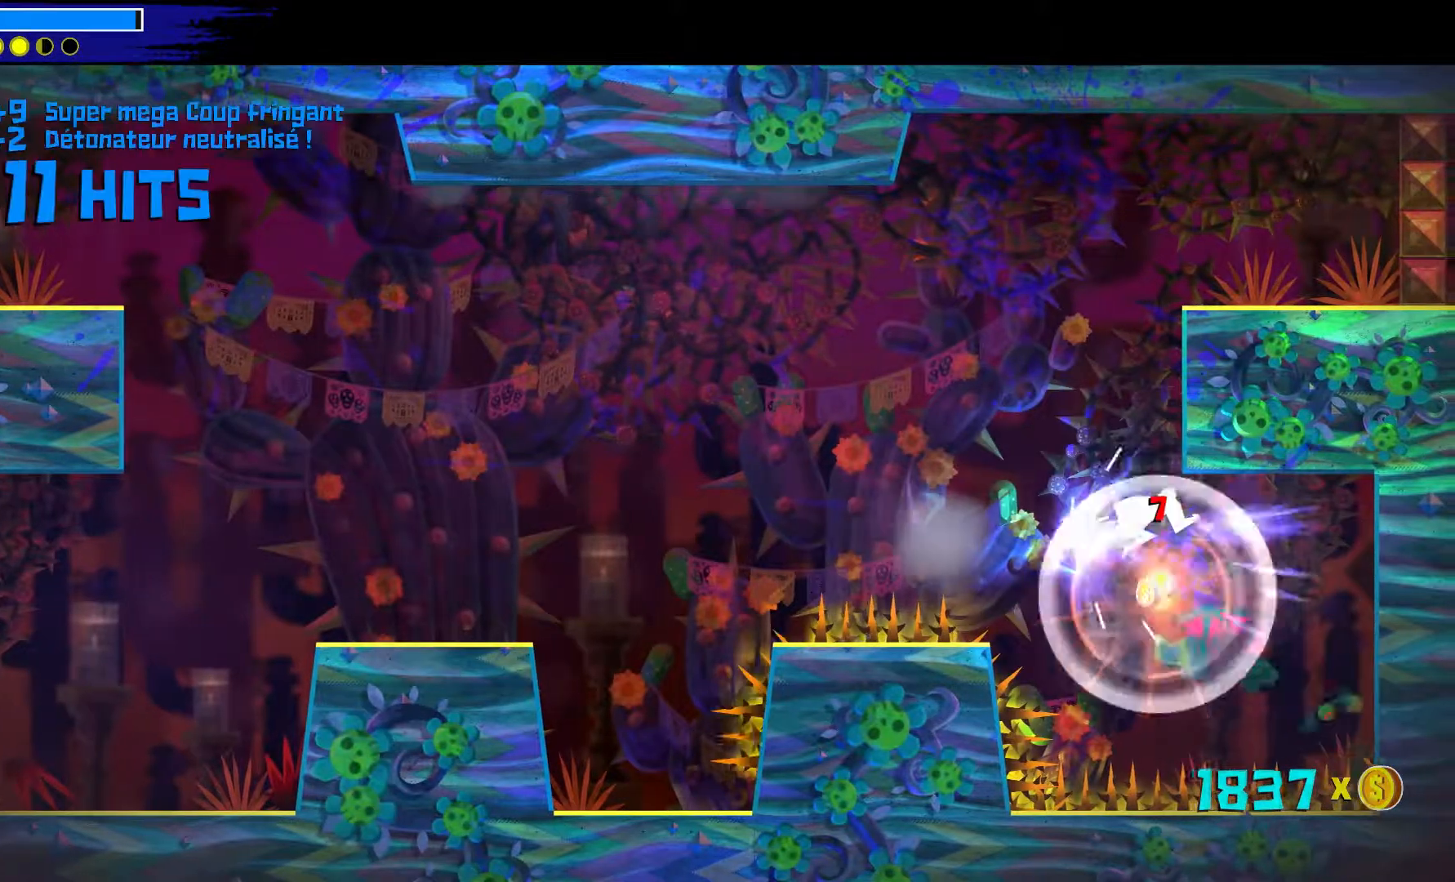
{"buttons": [], "left_stick": "down-right", "right_stick": "center", "events": [[100, "B", "up"]]}
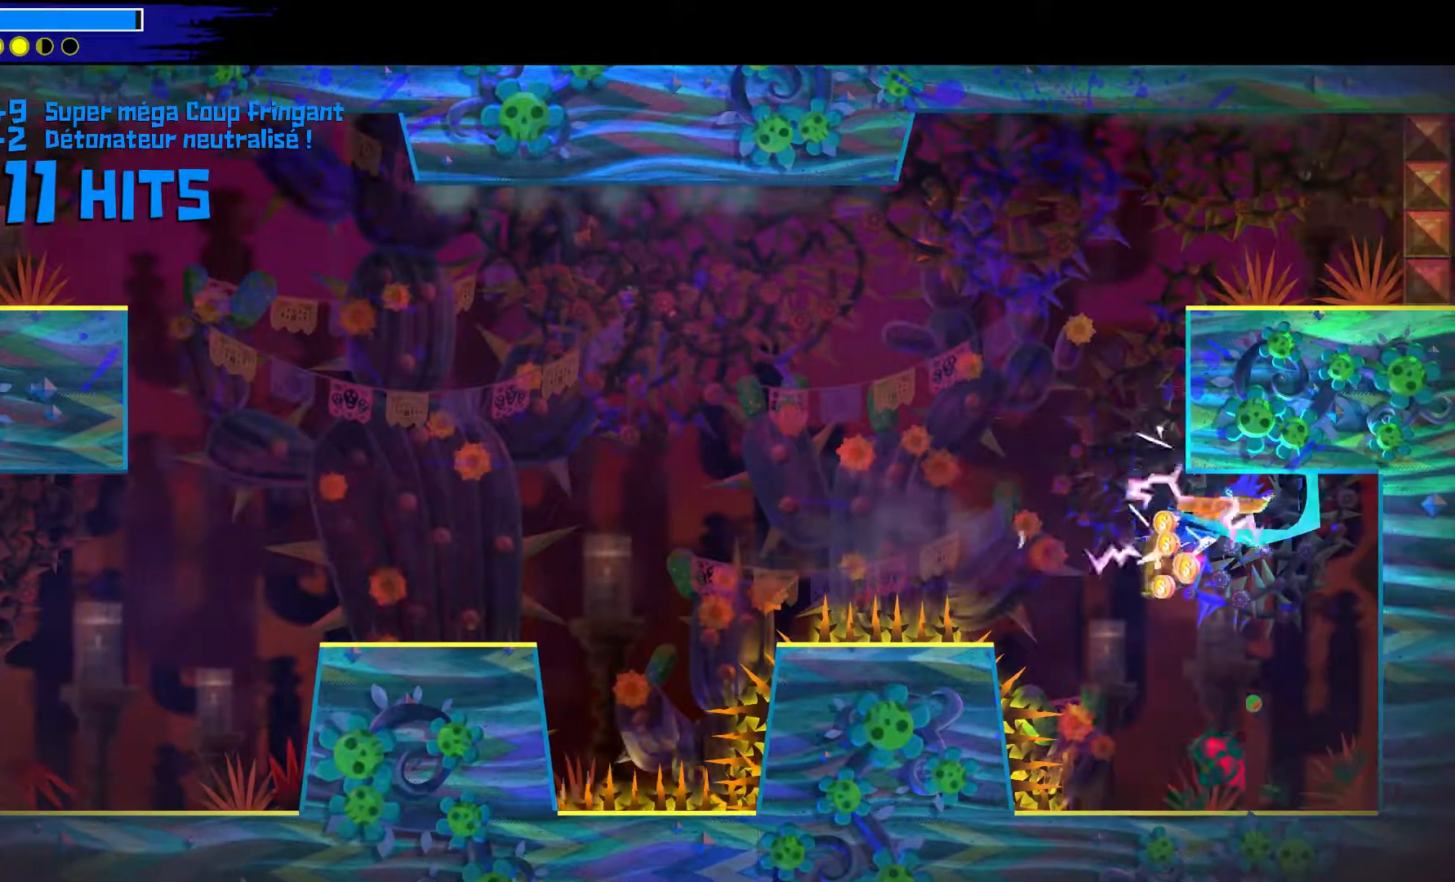
{"buttons": [], "left_stick": "center", "right_stick": "center", "events": [[250, "left_stick", "up-left"], [450, "left_stick", "center"]]}
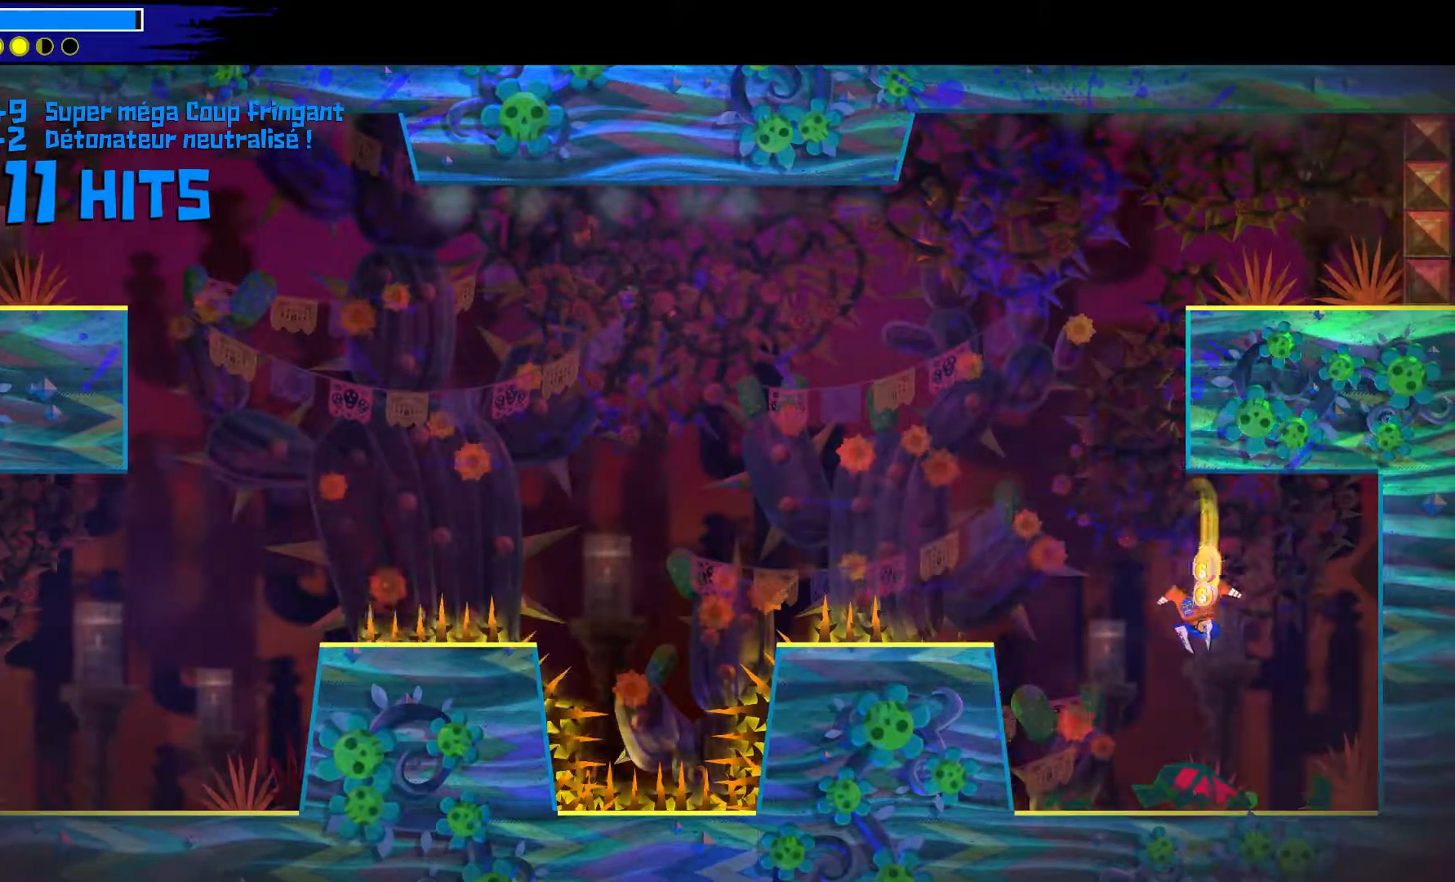
{"buttons": ["A"], "left_stick": "up-left", "right_stick": "center", "events": [[100, "left_stick", "up-left"], [350, "A", "down"]]}
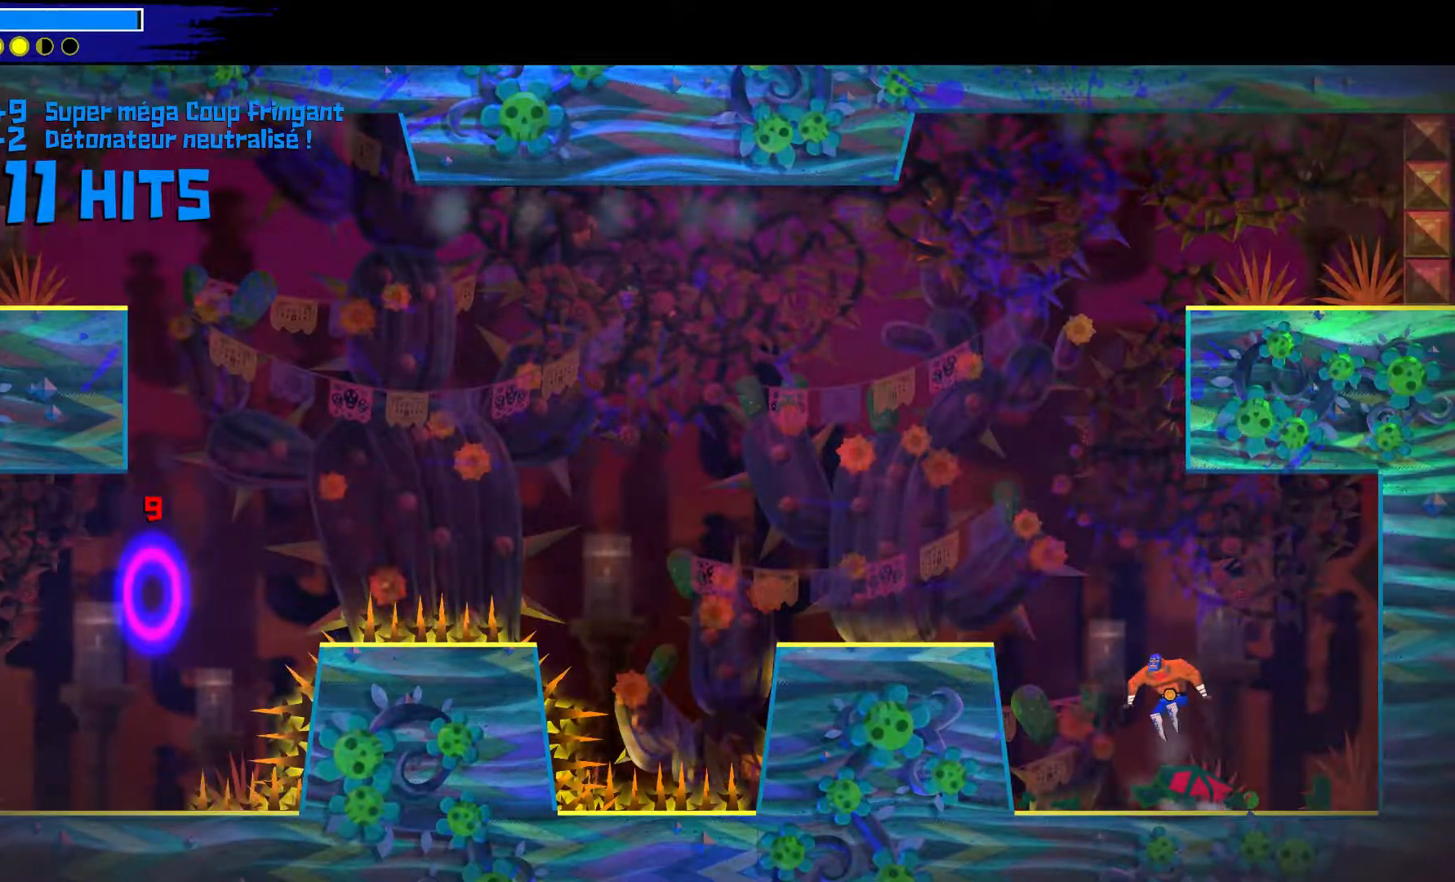
{"buttons": ["A"], "left_stick": "up-left", "right_stick": "center", "events": [[33, "A", "up"], [83, "A", "down"]]}
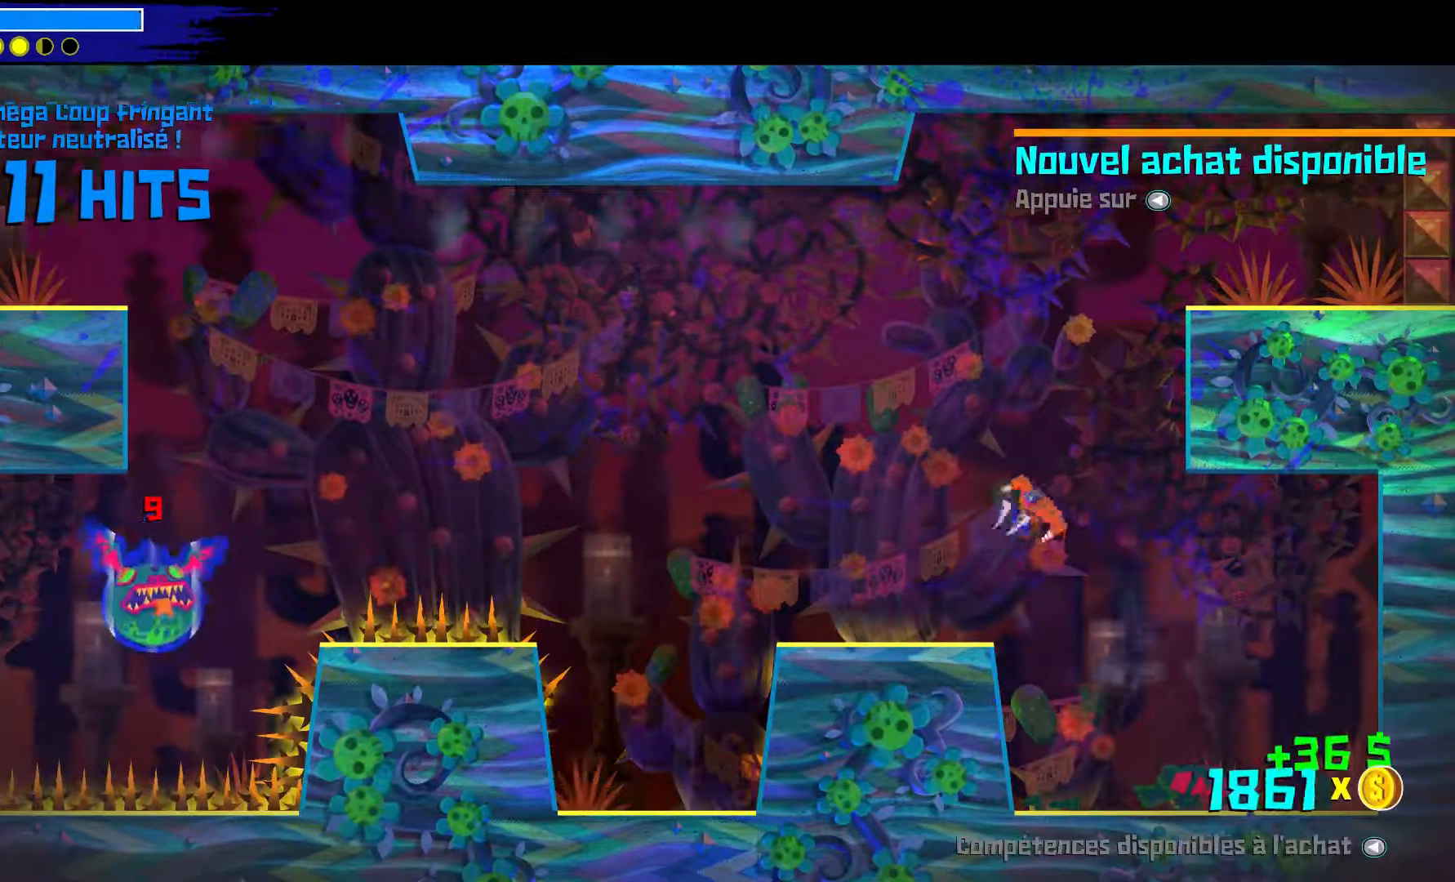
{"buttons": ["A"], "left_stick": "up-left", "right_stick": "center", "events": [[33, "A", "up"], [383, "A", "down"]]}
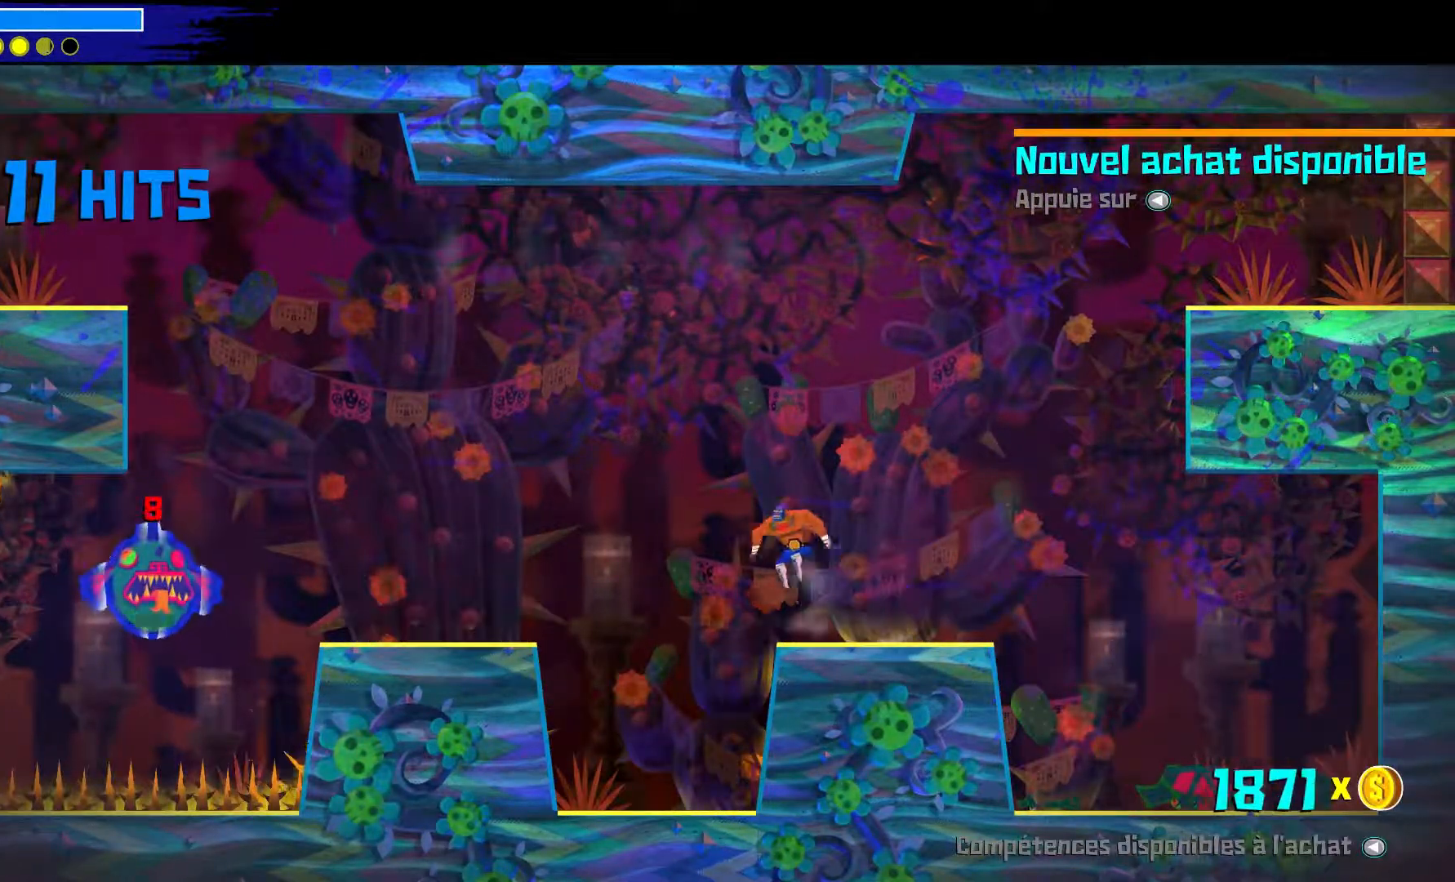
{"buttons": [], "left_stick": "up-left", "right_stick": "center", "events": [[450, "A", "up"]]}
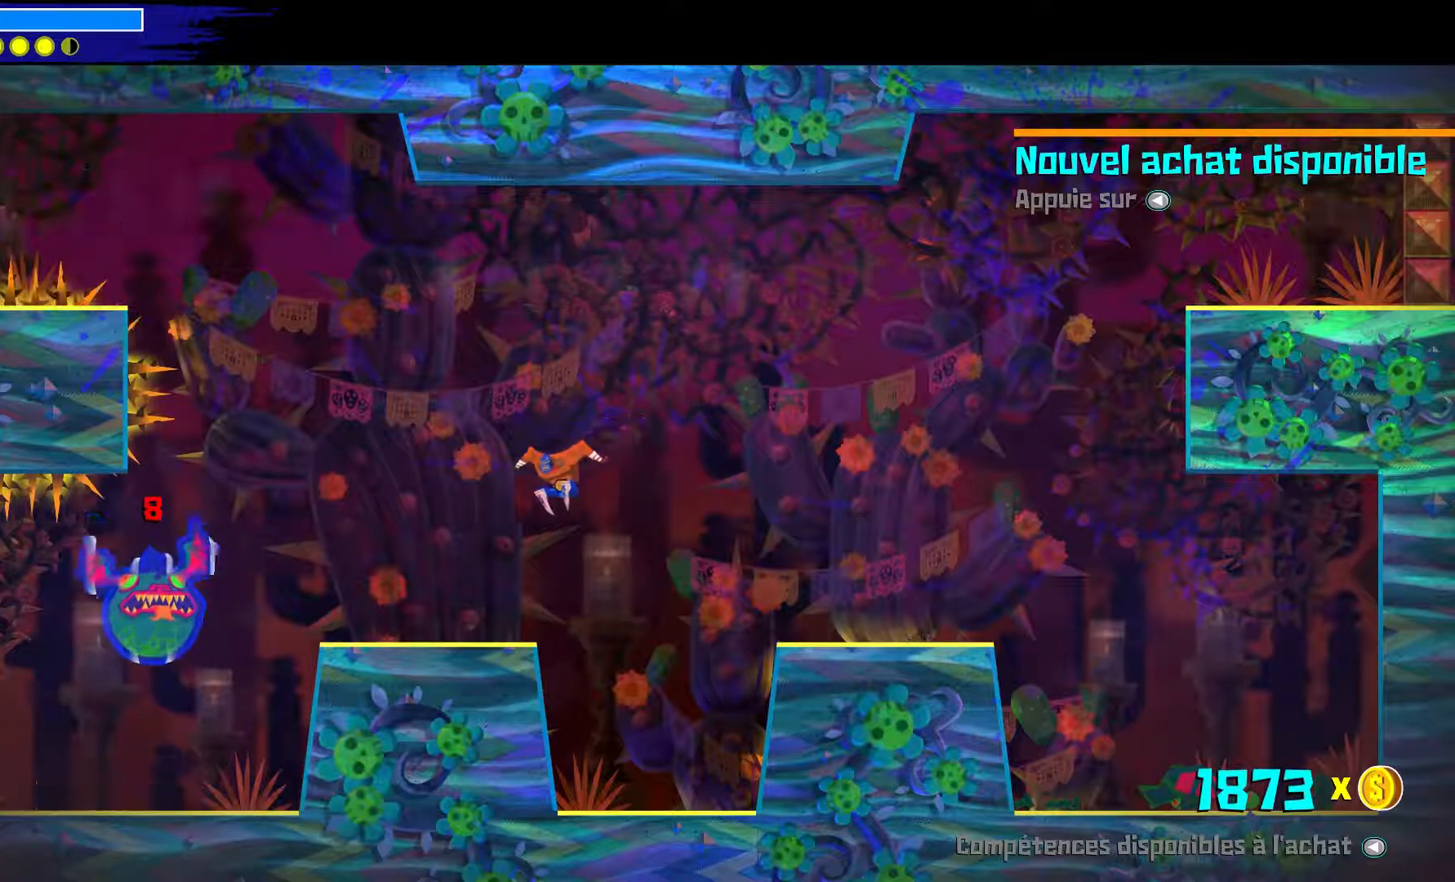
{"buttons": ["B"], "left_stick": "up-left", "right_stick": "center", "events": [[400, "B", "down"]]}
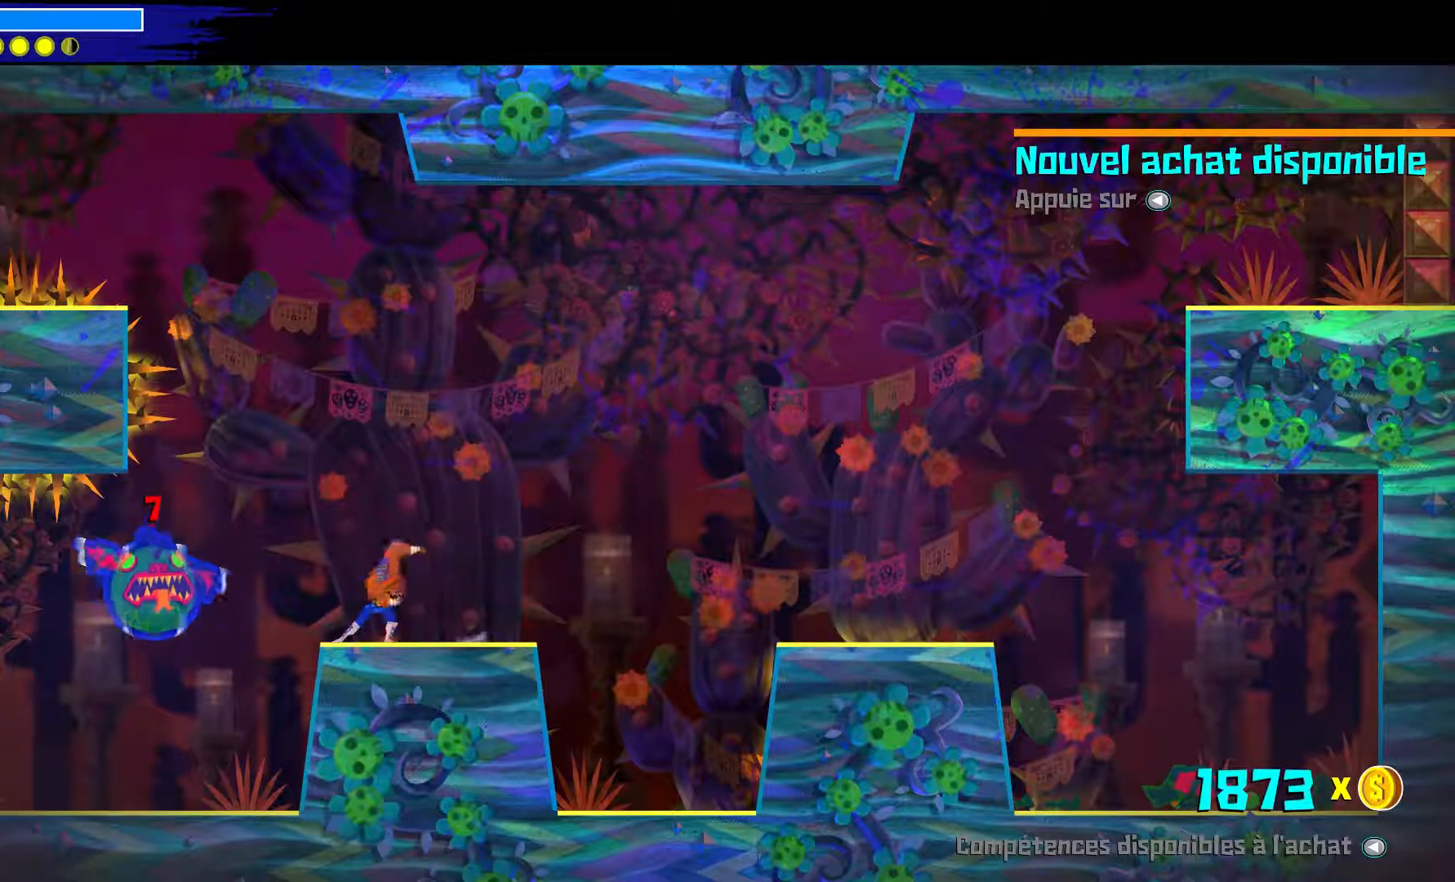
{"buttons": [], "left_stick": "down-right", "right_stick": "center", "events": [[183, "left_stick", "down-right"], [217, "B", "up"]]}
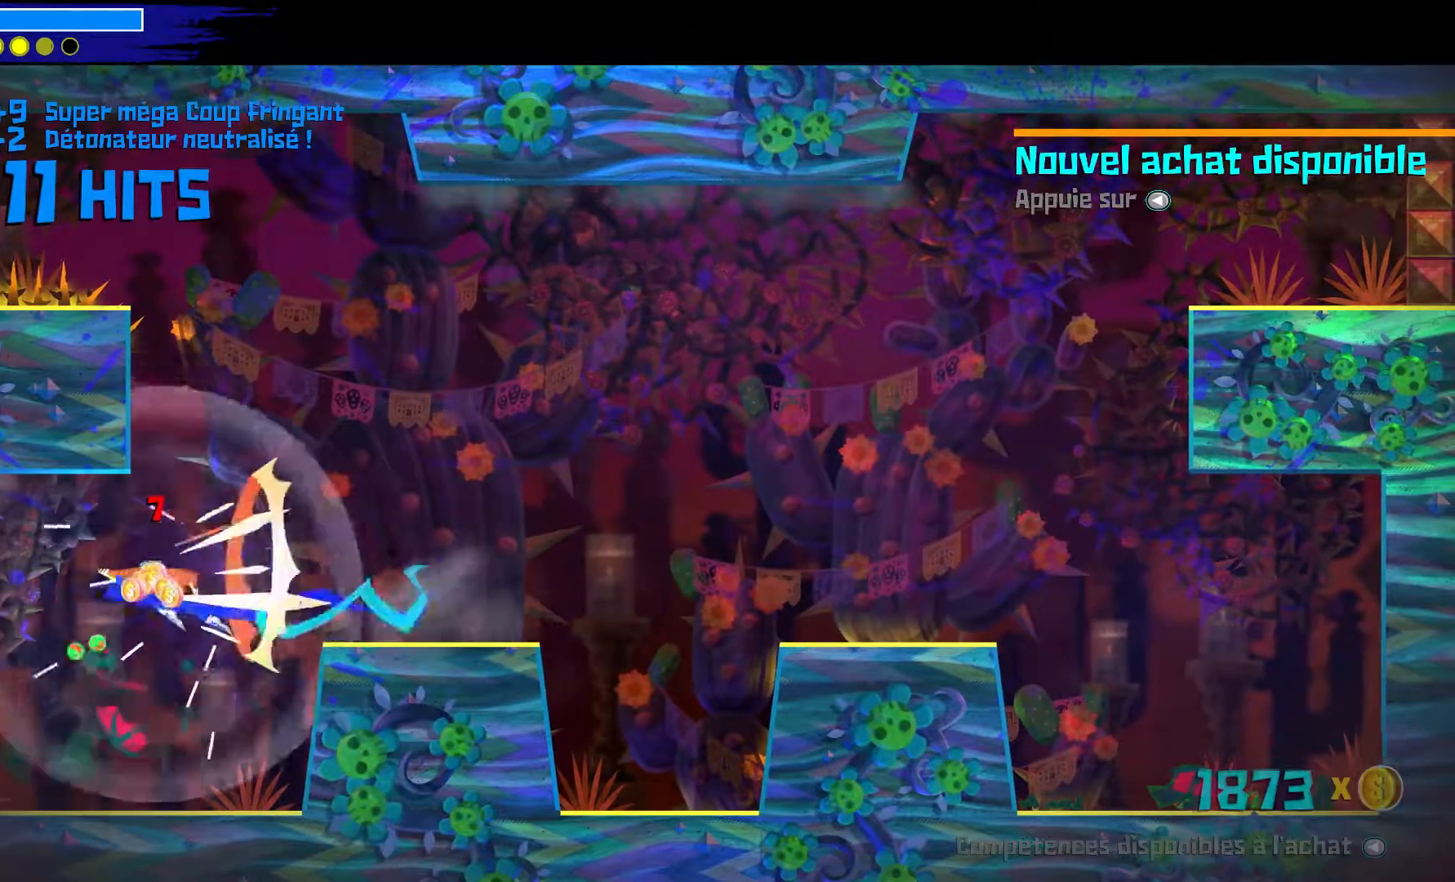
{"buttons": [], "left_stick": "center", "right_stick": "center", "events": [[433, "left_stick", "center"]]}
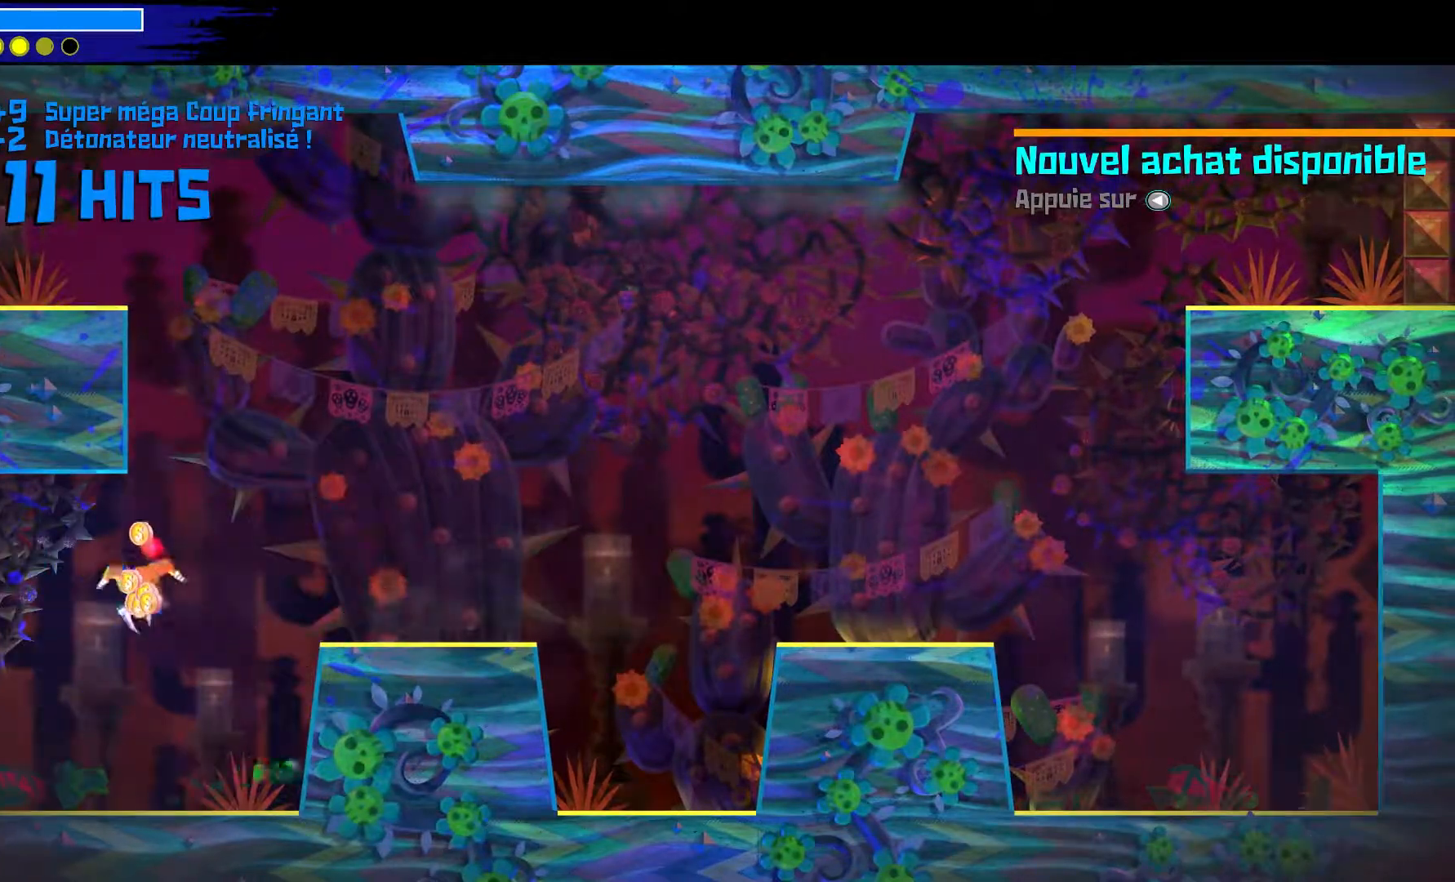
{"buttons": [], "left_stick": "down-right", "right_stick": "center", "events": [[467, "left_stick", "down-right"]]}
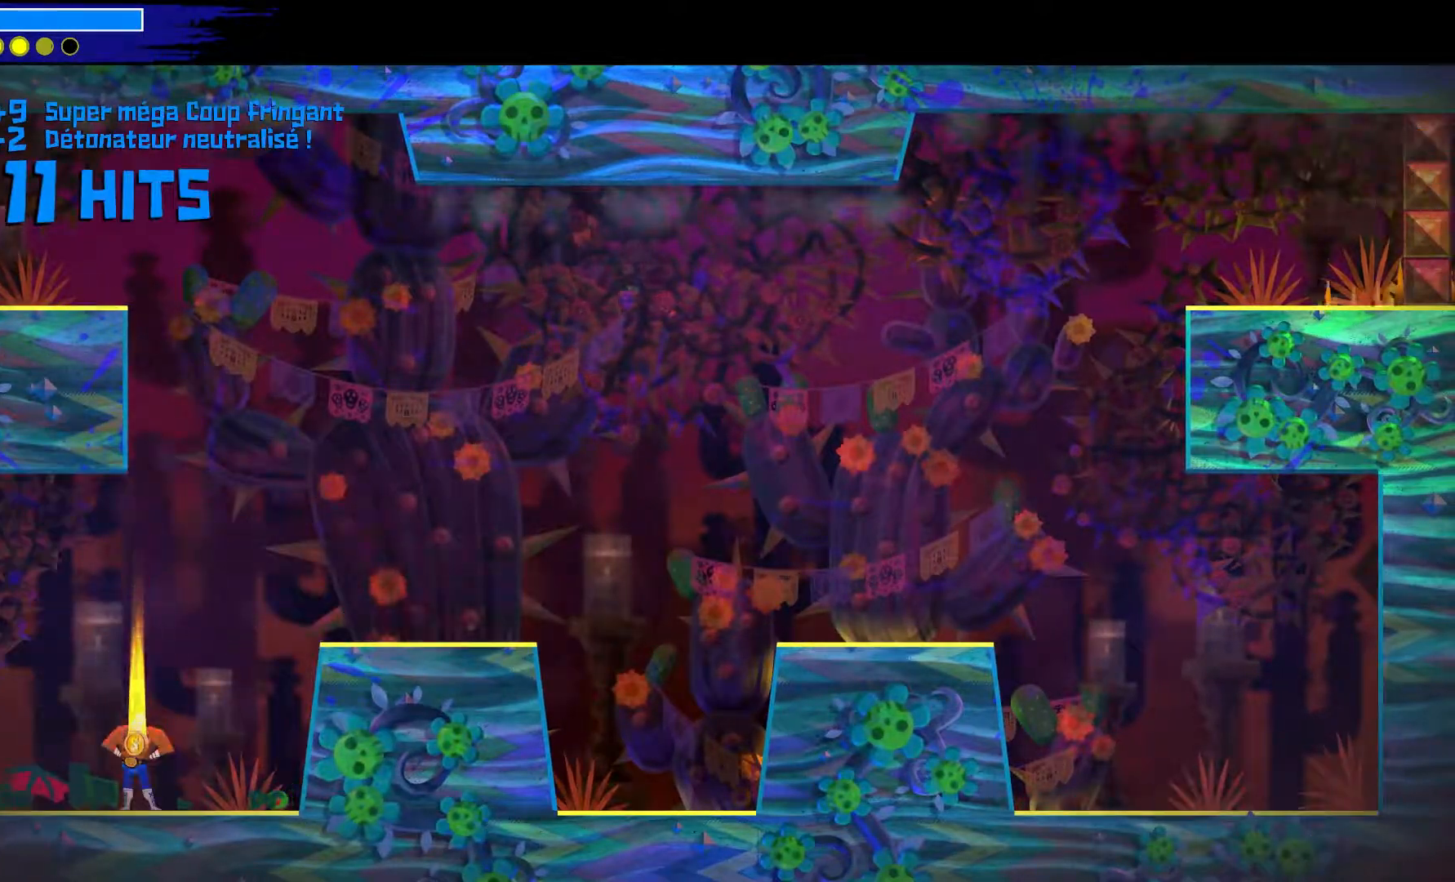
{"buttons": ["A"], "left_stick": "down-right", "right_stick": "center", "events": [[17, "A", "down"], [217, "A", "up"], [300, "A", "down"]]}
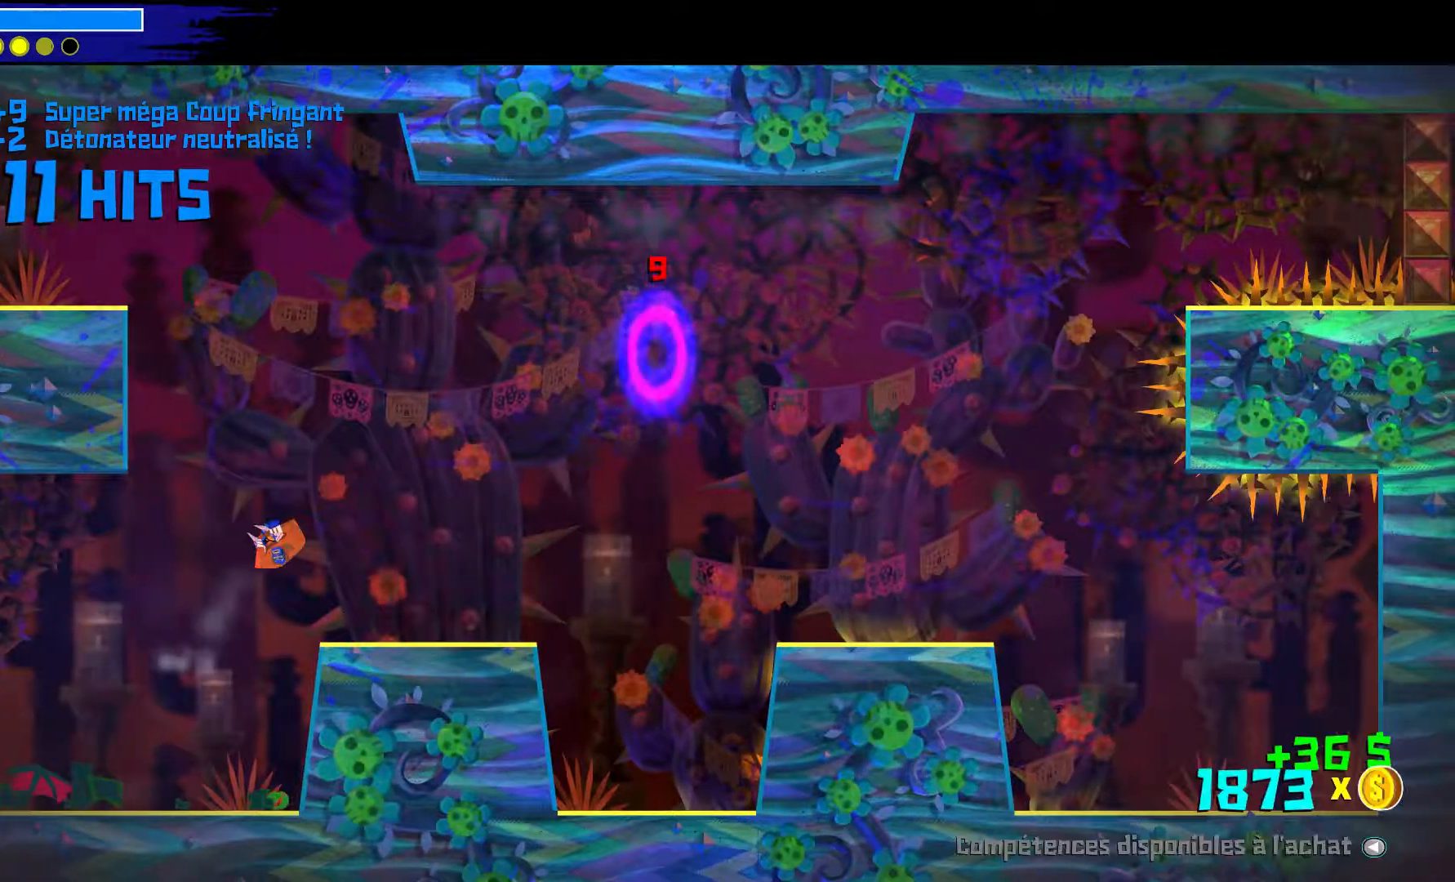
{"buttons": [], "left_stick": "down-right", "right_stick": "center", "events": [[150, "A", "up"]]}
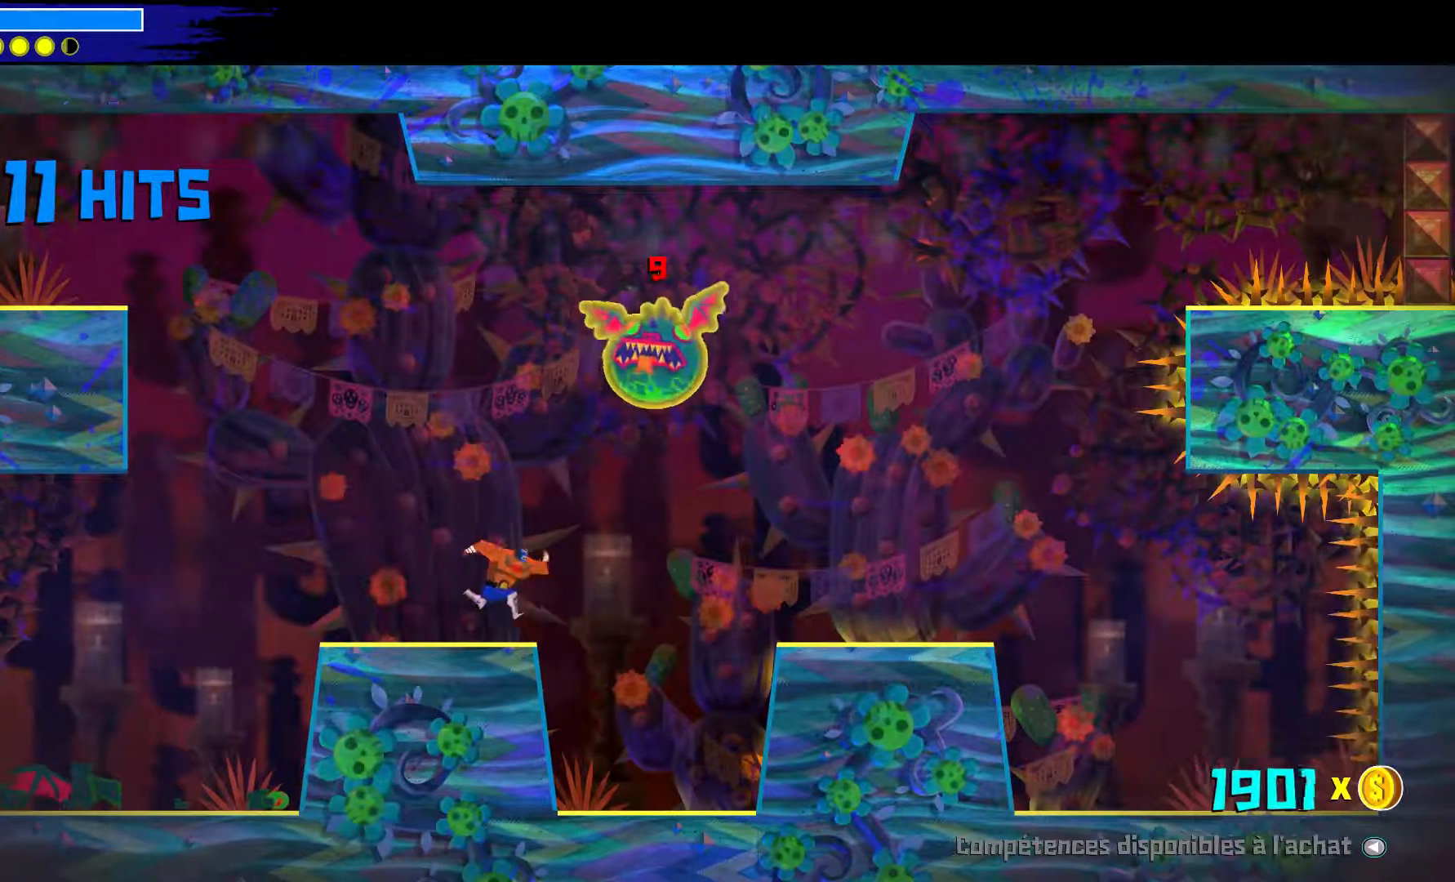
{"buttons": ["A", "B"], "left_stick": "center", "right_stick": "center", "events": [[50, "A", "down"], [50, "left_stick", "up-right"], [367, "left_stick", "center"], [400, "A", "up"], [483, "B", "down"], [500, "A", "down"]]}
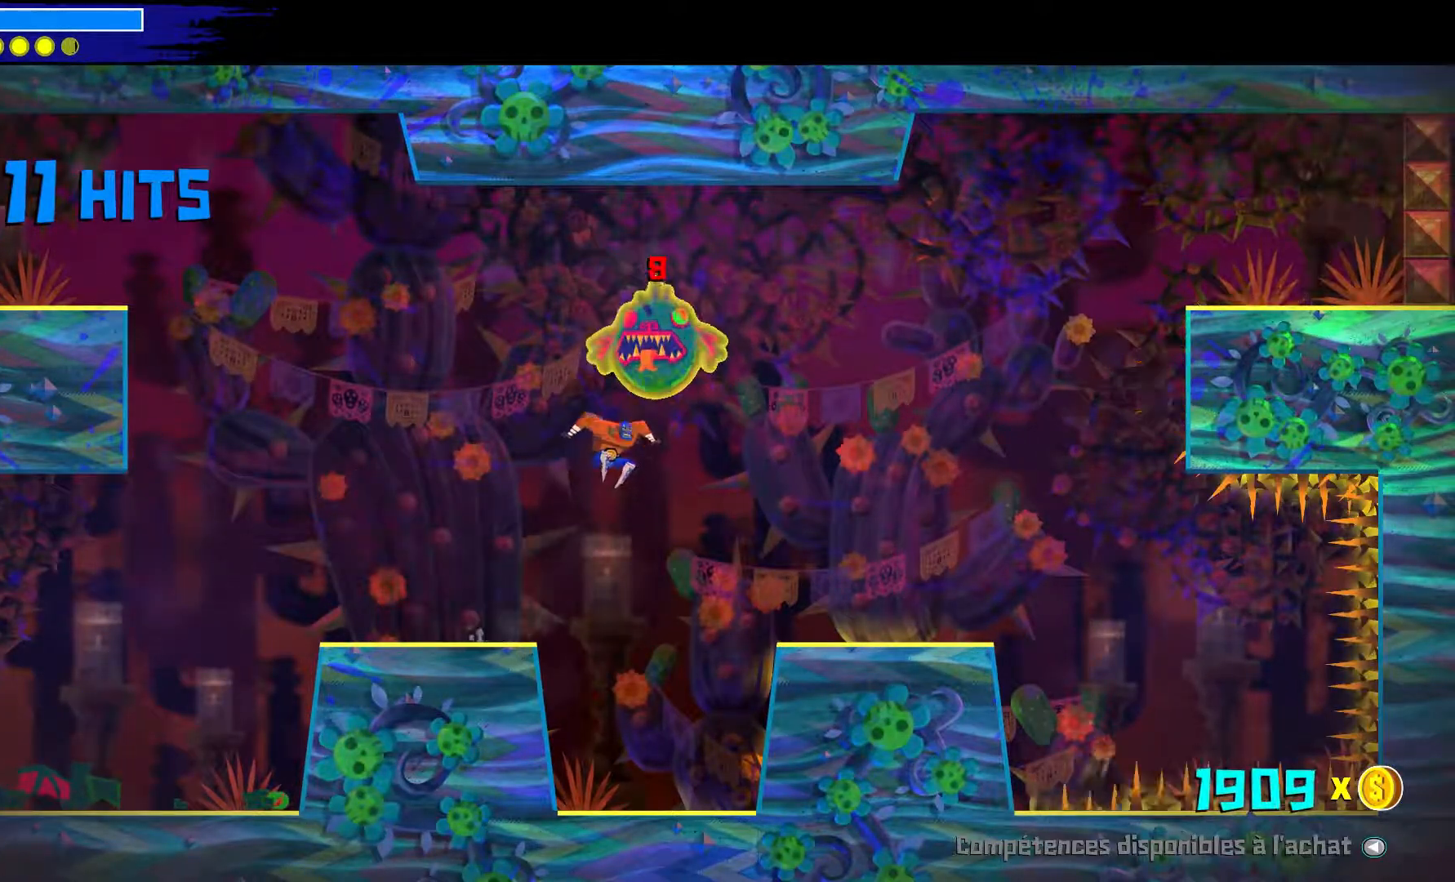
{"buttons": [], "left_stick": "center", "right_stick": "center", "events": [[67, "B", "up"], [183, "A", "up"], [233, "B", "down"], [383, "B", "up"]]}
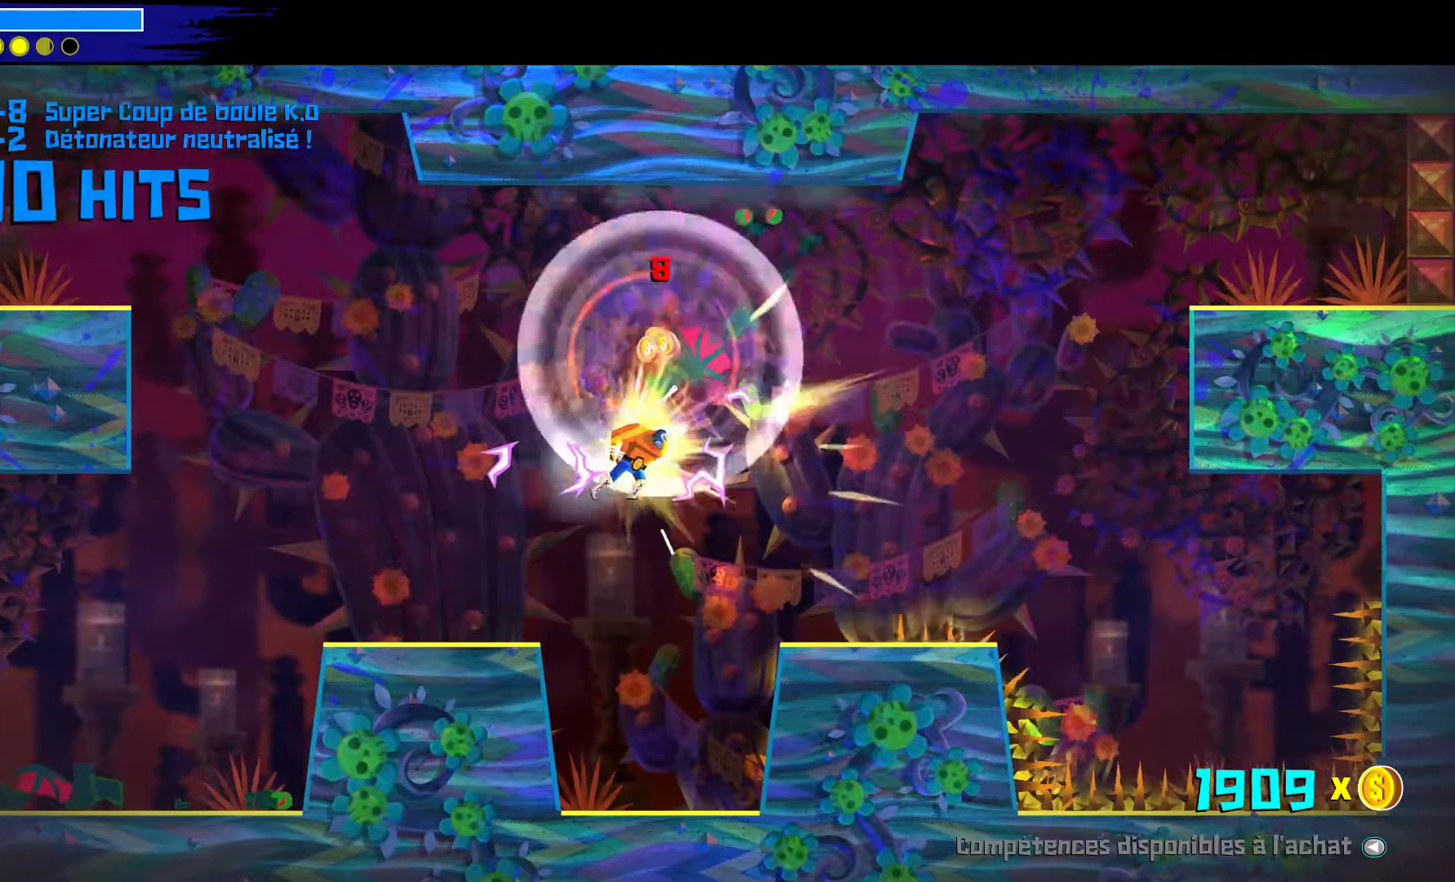
{"buttons": ["A"], "left_stick": "up-left", "right_stick": "center", "events": [[267, "left_stick", "up-right"], [400, "left_stick", "up-left"], [417, "A", "down"]]}
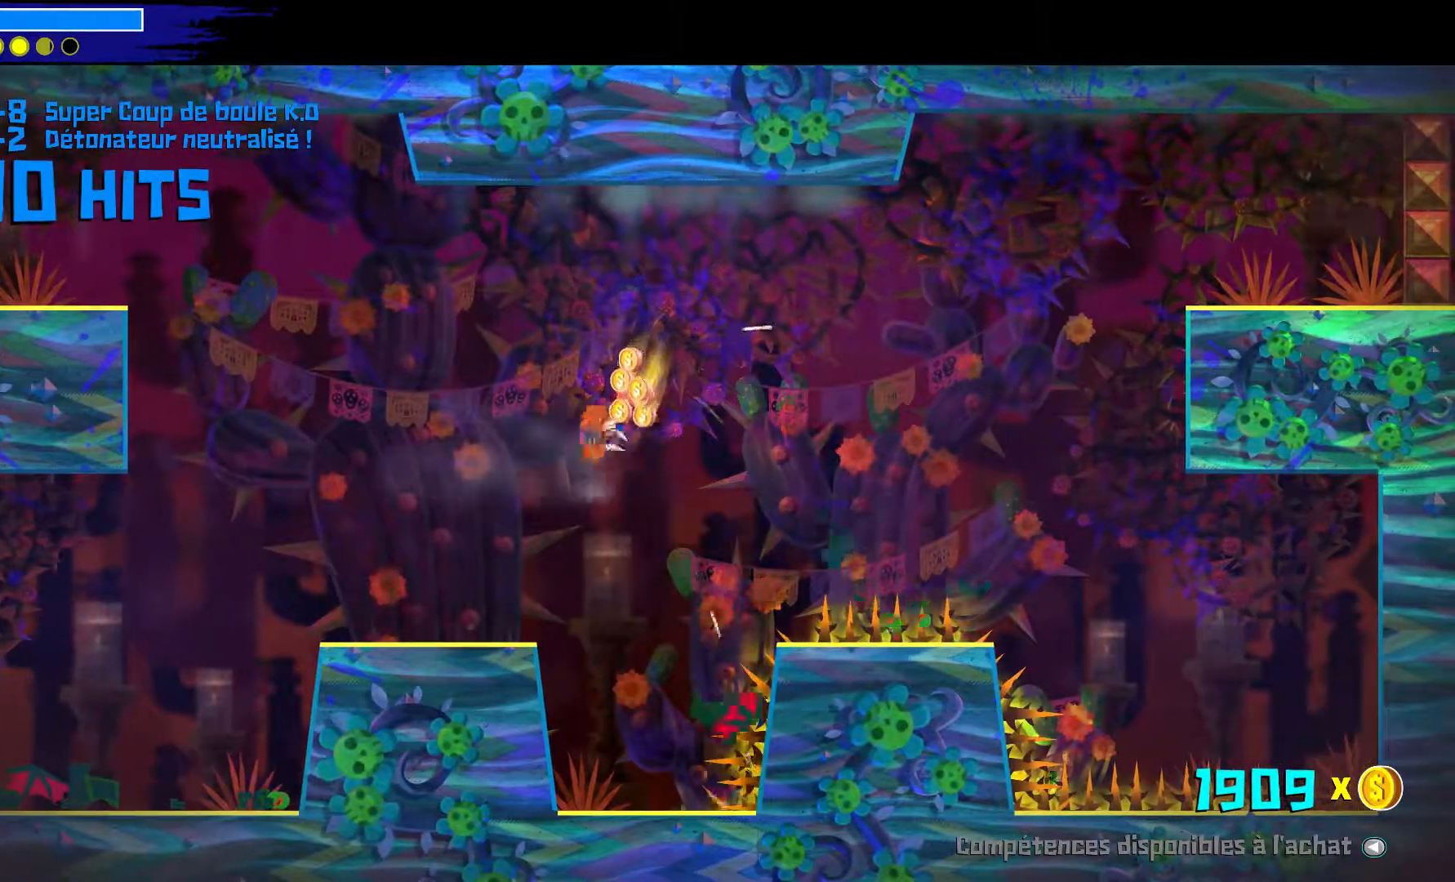
{"buttons": [], "left_stick": "up-left", "right_stick": "center", "events": [[83, "A", "up"]]}
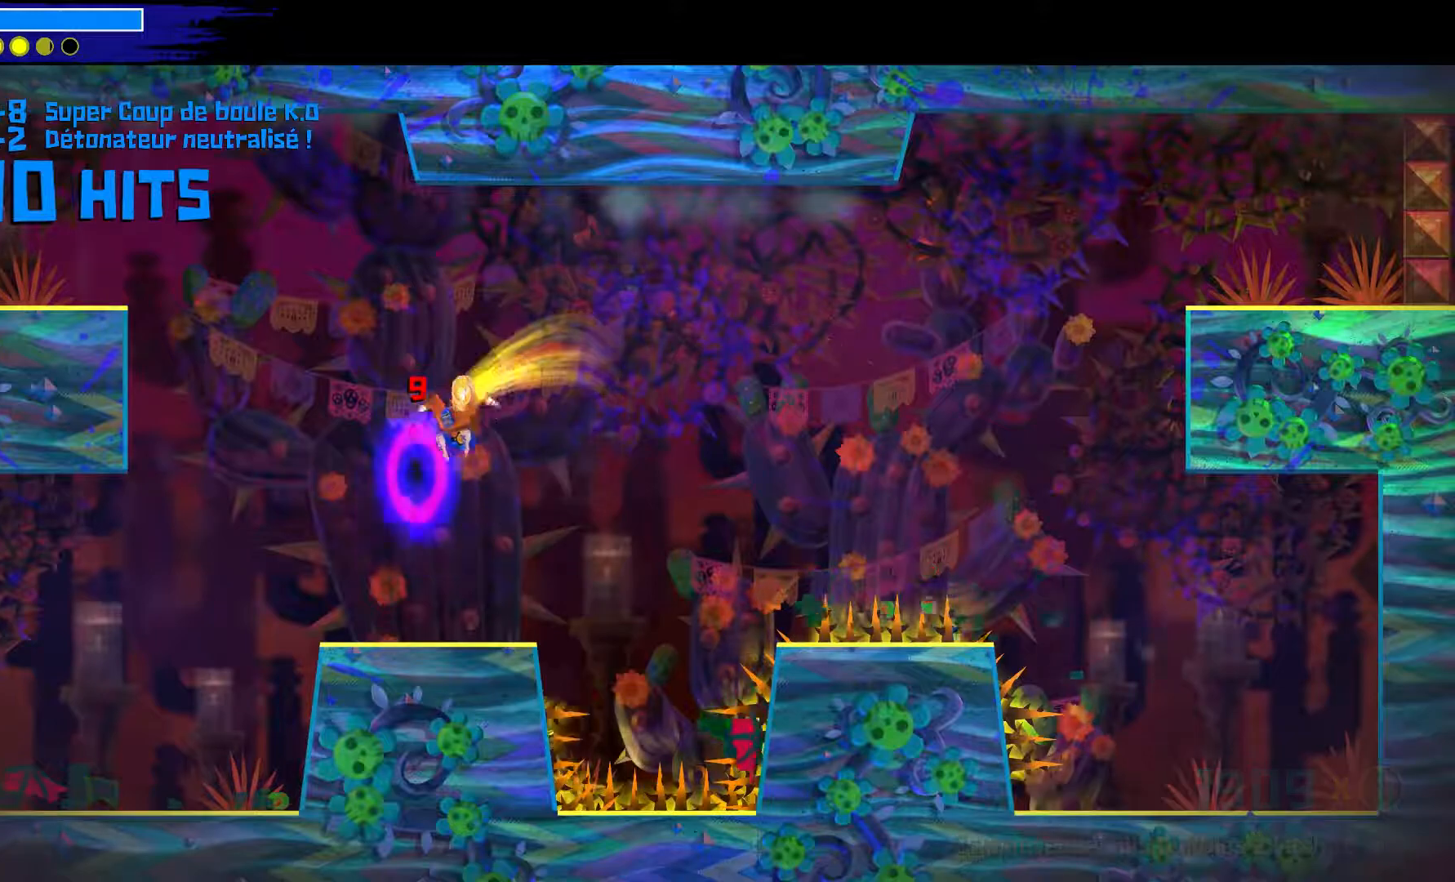
{"buttons": ["A"], "left_stick": "up-left", "right_stick": "center", "events": [[150, "left_stick", "center"], [250, "left_stick", "up-left"], [333, "A", "down"]]}
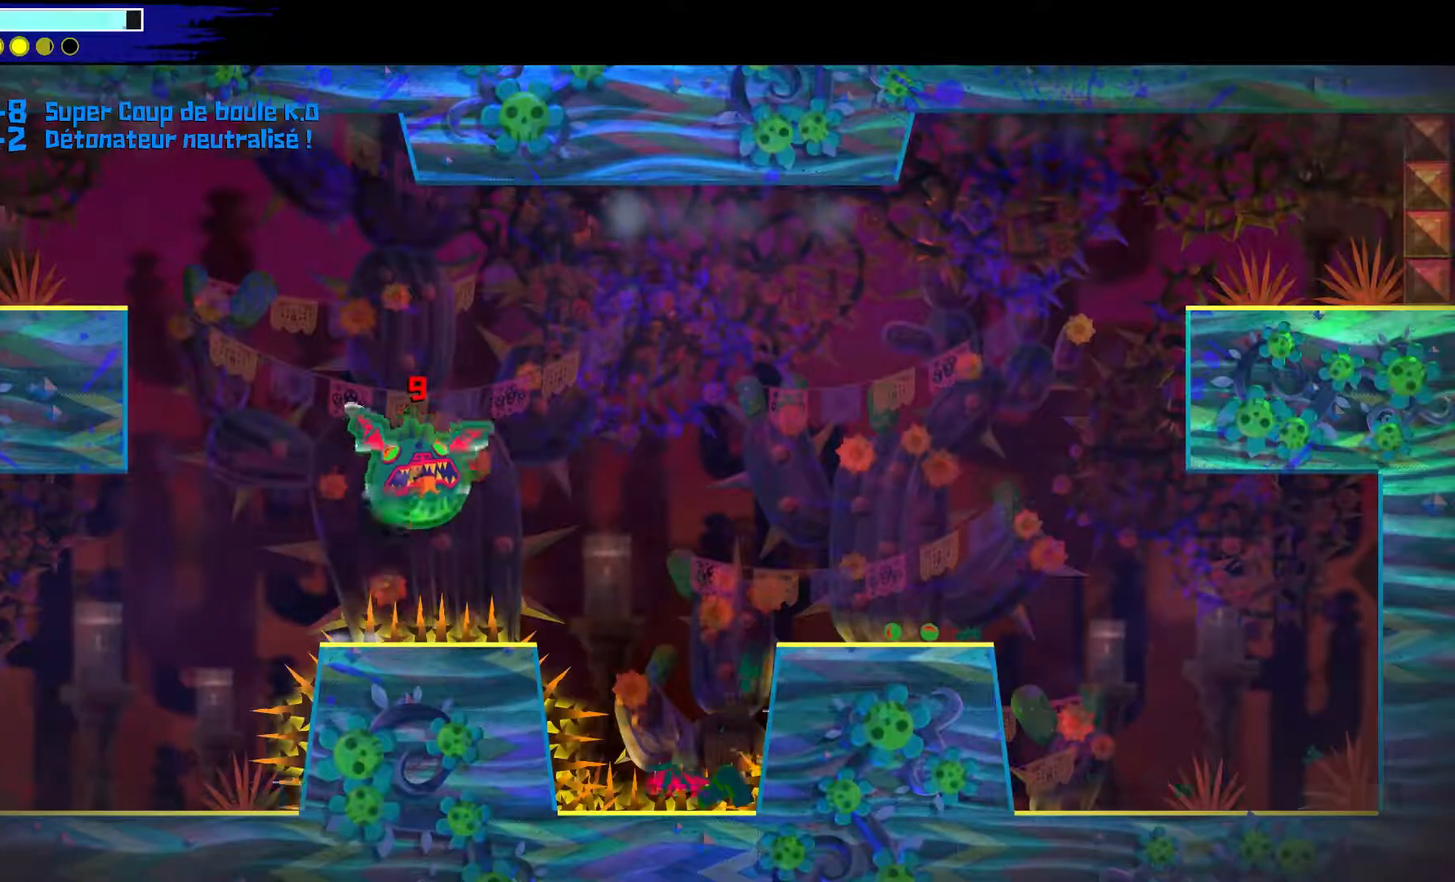
{"buttons": ["A"], "left_stick": "up", "right_stick": "center", "events": [[83, "left_stick", "down-right"], [167, "A", "up"], [317, "left_stick", "up"], [450, "A", "down"]]}
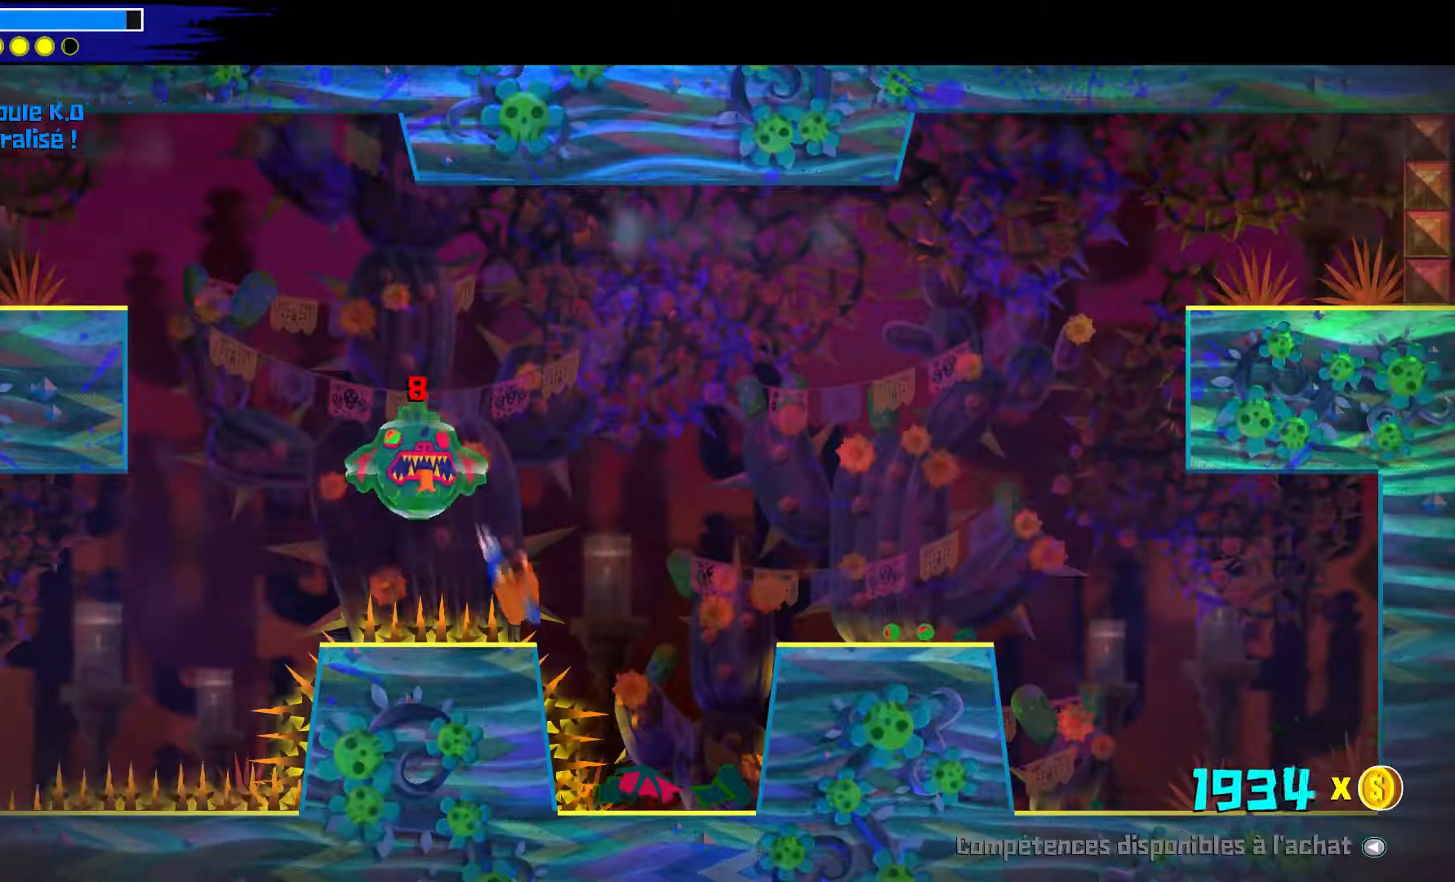
{"buttons": [], "left_stick": "up-left", "right_stick": "center", "events": [[133, "A", "up"], [500, "left_stick", "up-left"]]}
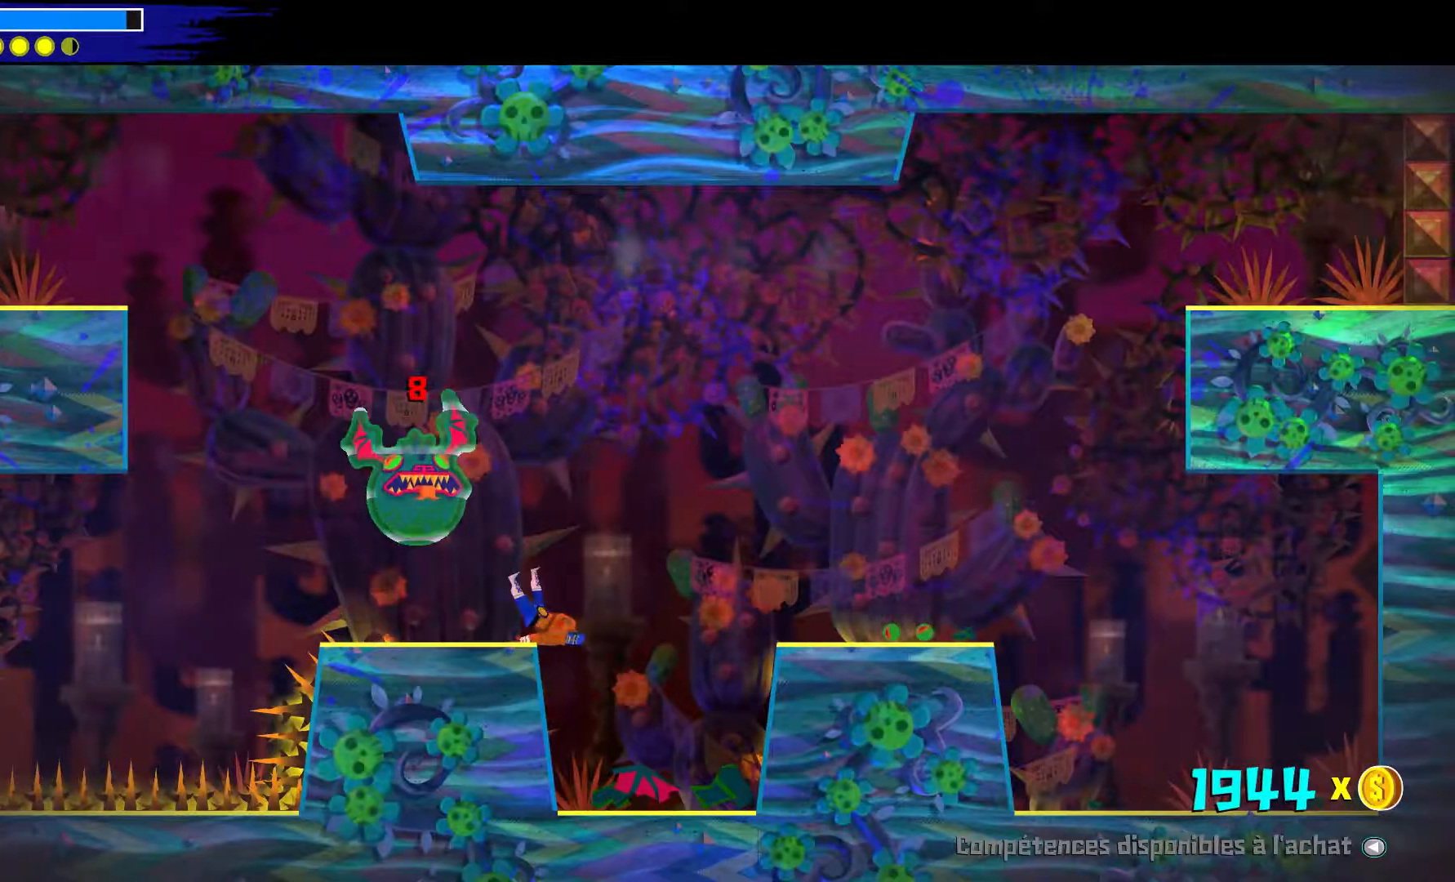
{"buttons": [], "left_stick": "up-left", "right_stick": "center", "events": []}
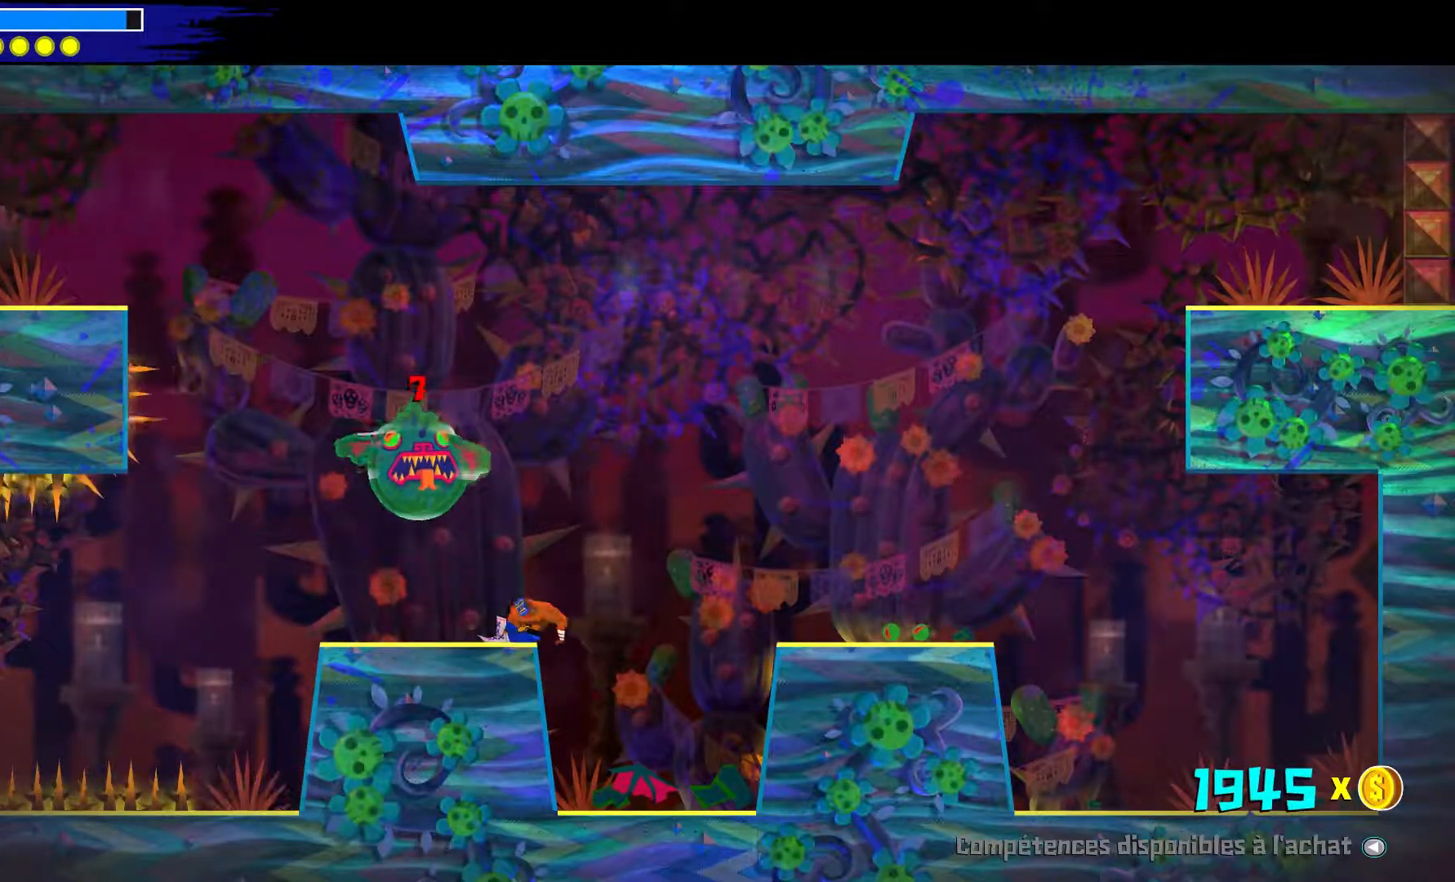
{"buttons": ["A"], "left_stick": "up-left", "right_stick": "center", "events": [[167, "left_stick", "center"], [350, "A", "down"], [450, "left_stick", "up-left"]]}
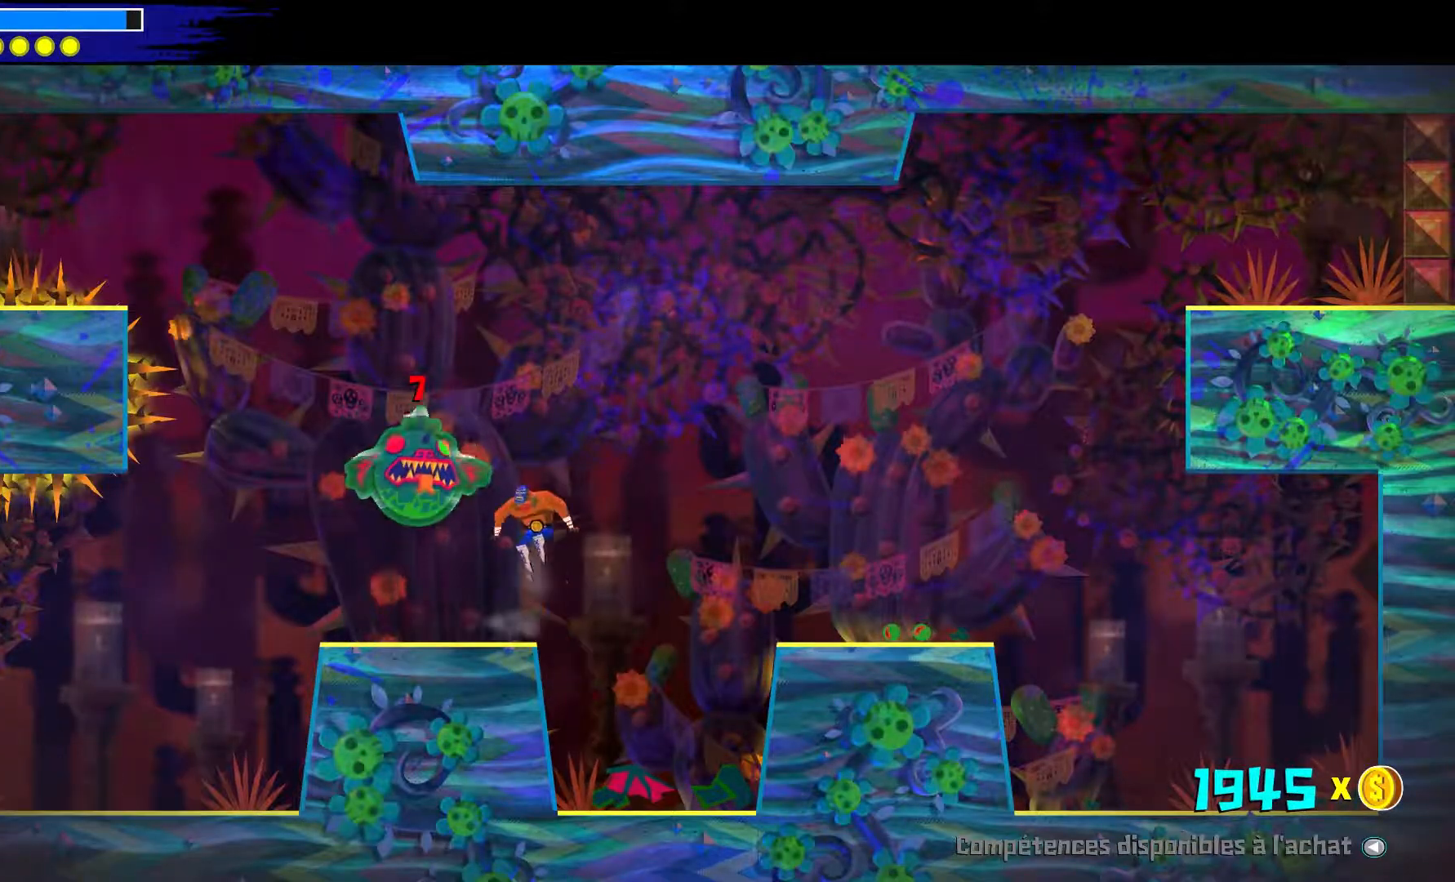
{"buttons": ["B"], "left_stick": "down-left", "right_stick": "center", "events": [[33, "A", "up"], [100, "A", "down"], [333, "A", "up"], [333, "left_stick", "down-left"], [450, "B", "down"]]}